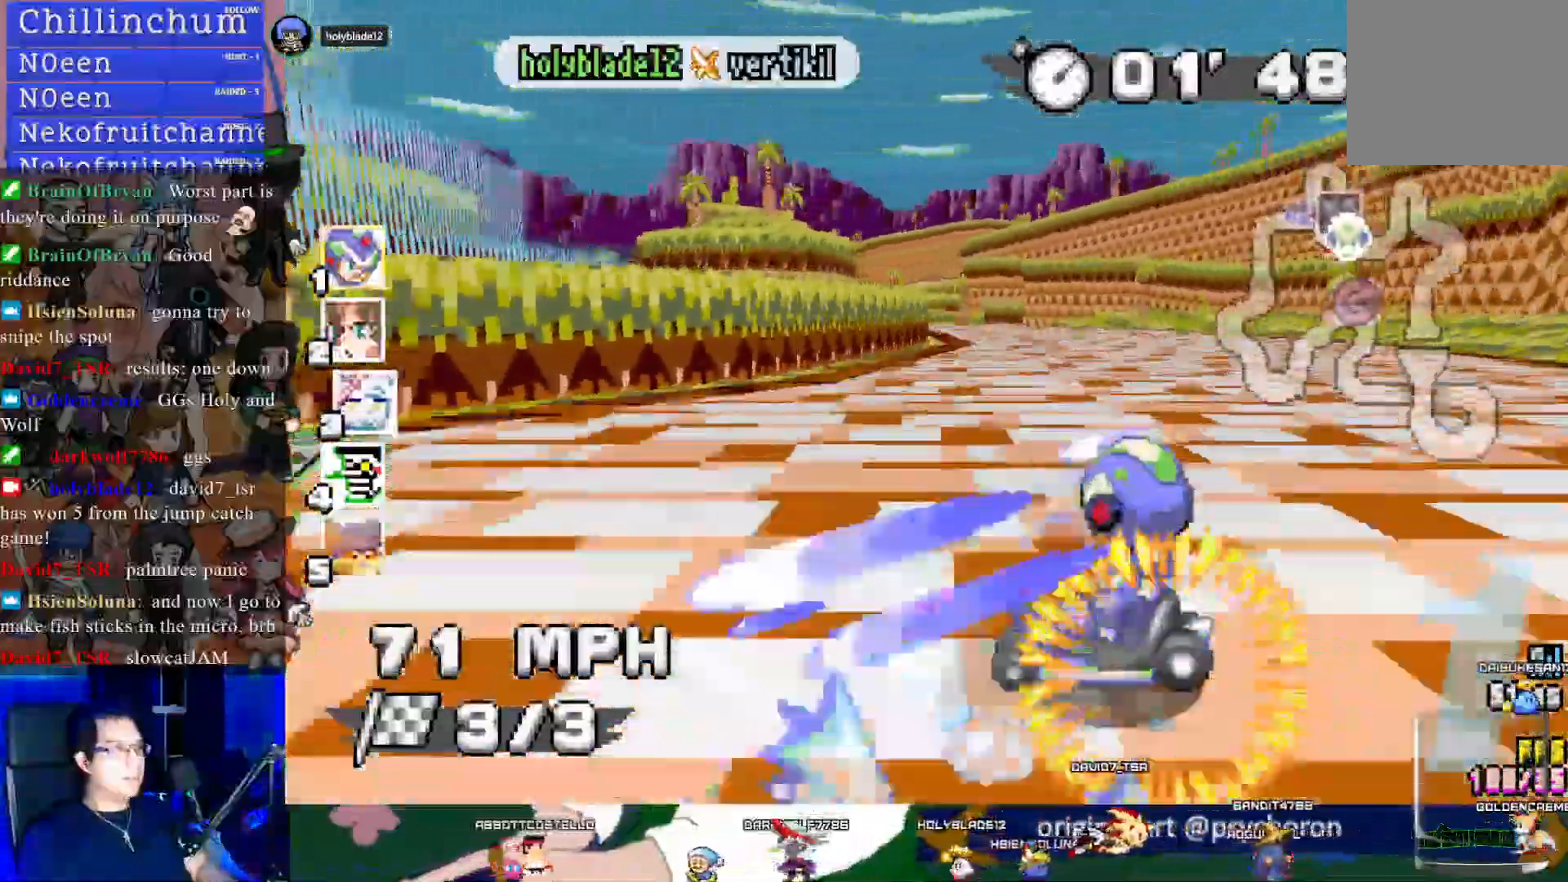
Gameplay with a controller (PlayStation layout); each line is a JSON object with the inputs held at the frame after it. "events" lists button and stick changes between this image and that frame as [ms after this image, input, new state], when the widget could be followed in between.
{"buttons": ["CROSS", "R1"], "left_stick": "down-right", "right_stick": "center", "events": [[417, "left_stick", "down-right"]]}
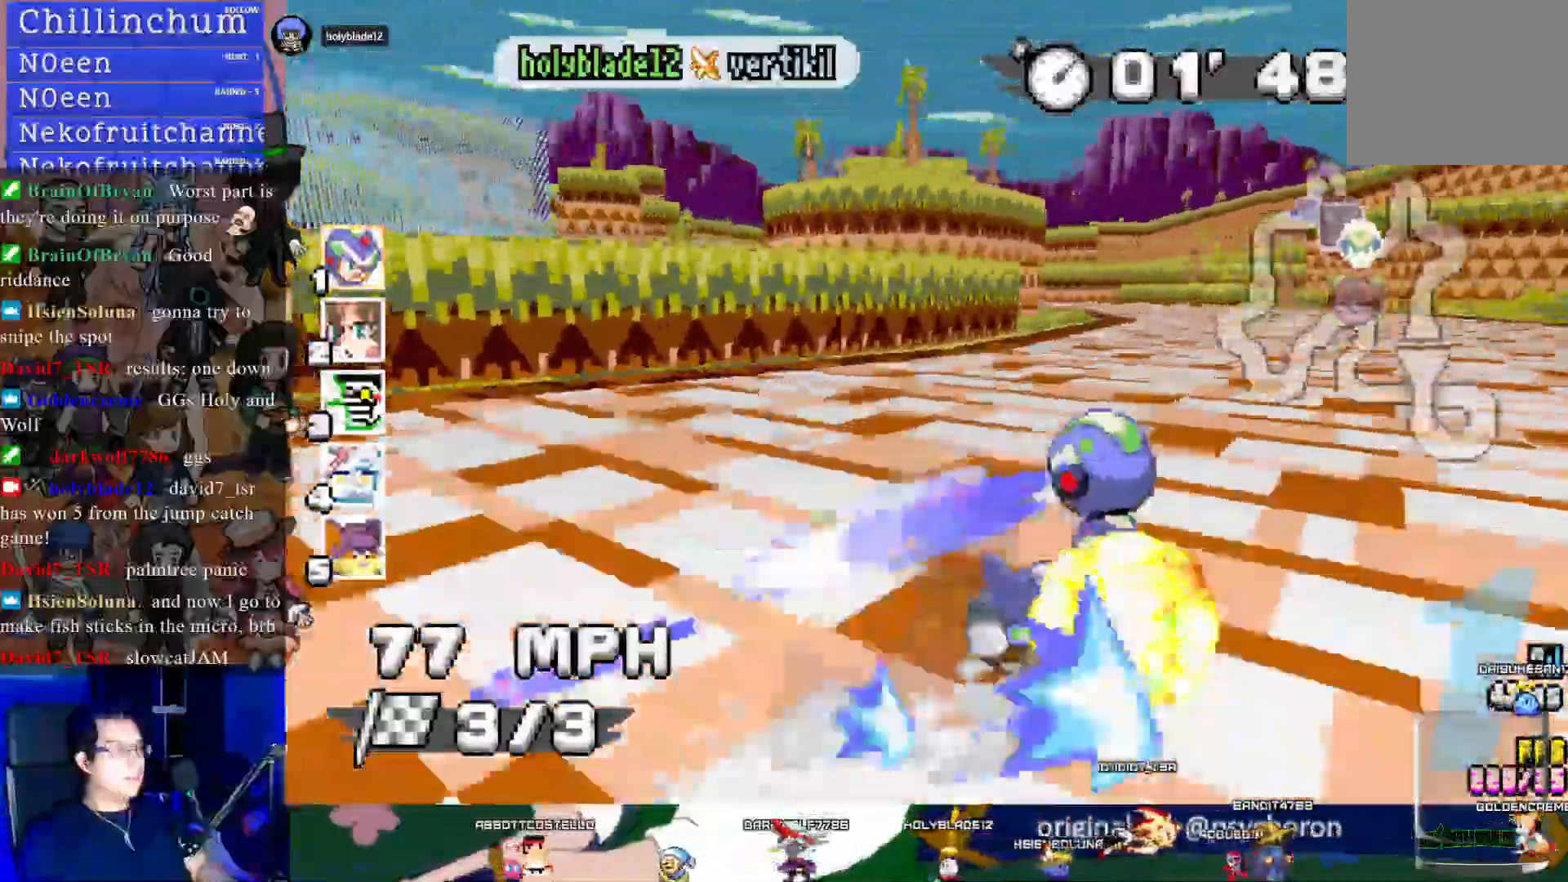
{"buttons": ["CROSS", "R1"], "left_stick": "left", "right_stick": "center", "events": [[33, "R1", "up"], [400, "R1", "down"], [400, "left_stick", "left"]]}
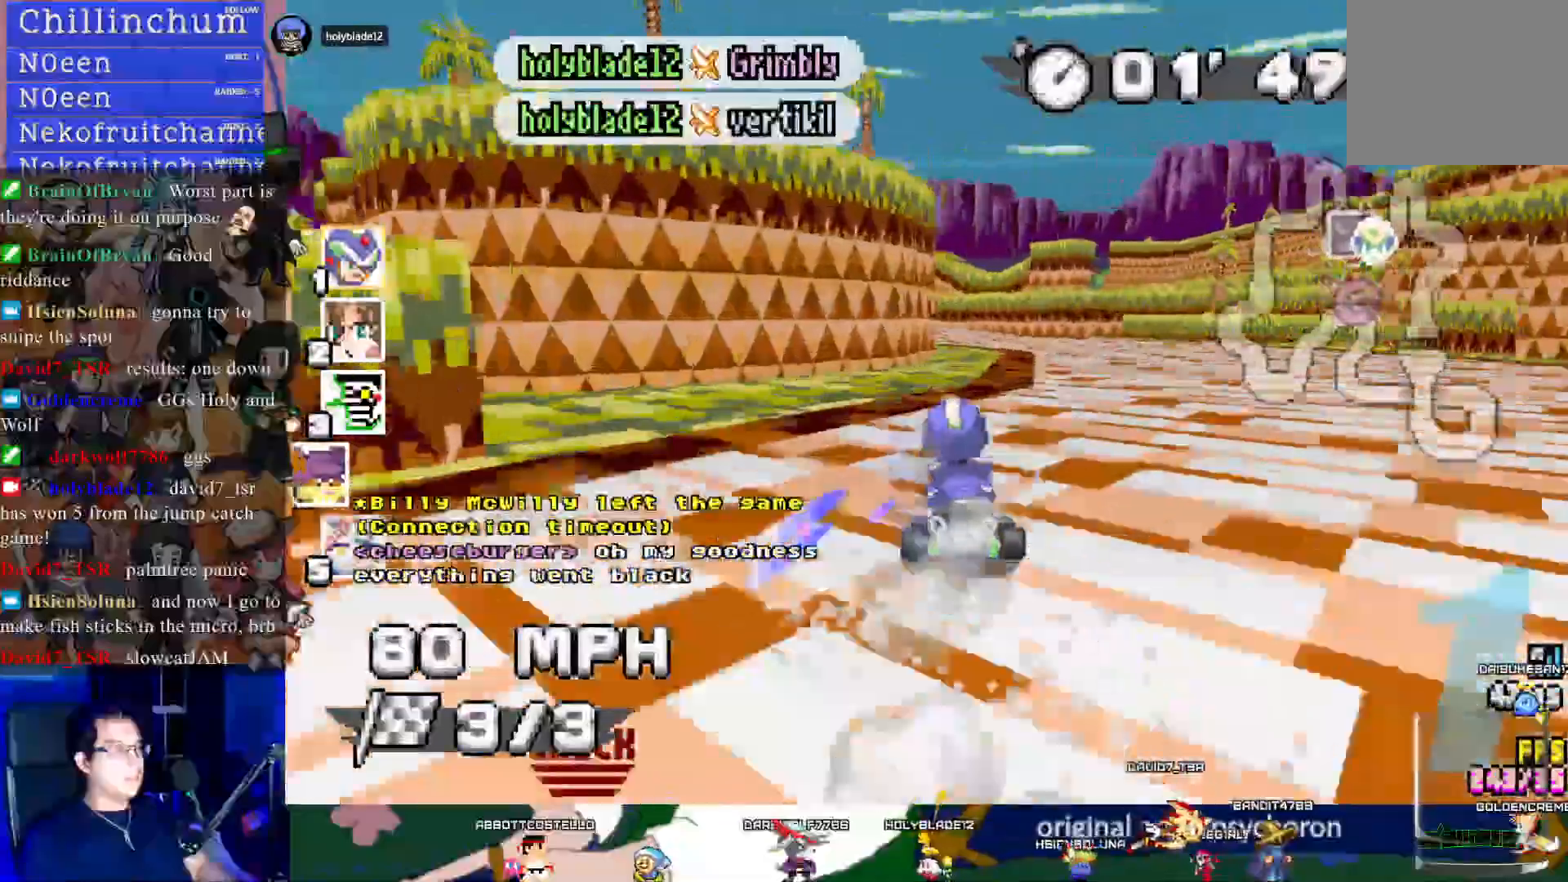
{"buttons": ["CROSS"], "left_stick": "left", "right_stick": "center", "events": [[383, "R1", "up"]]}
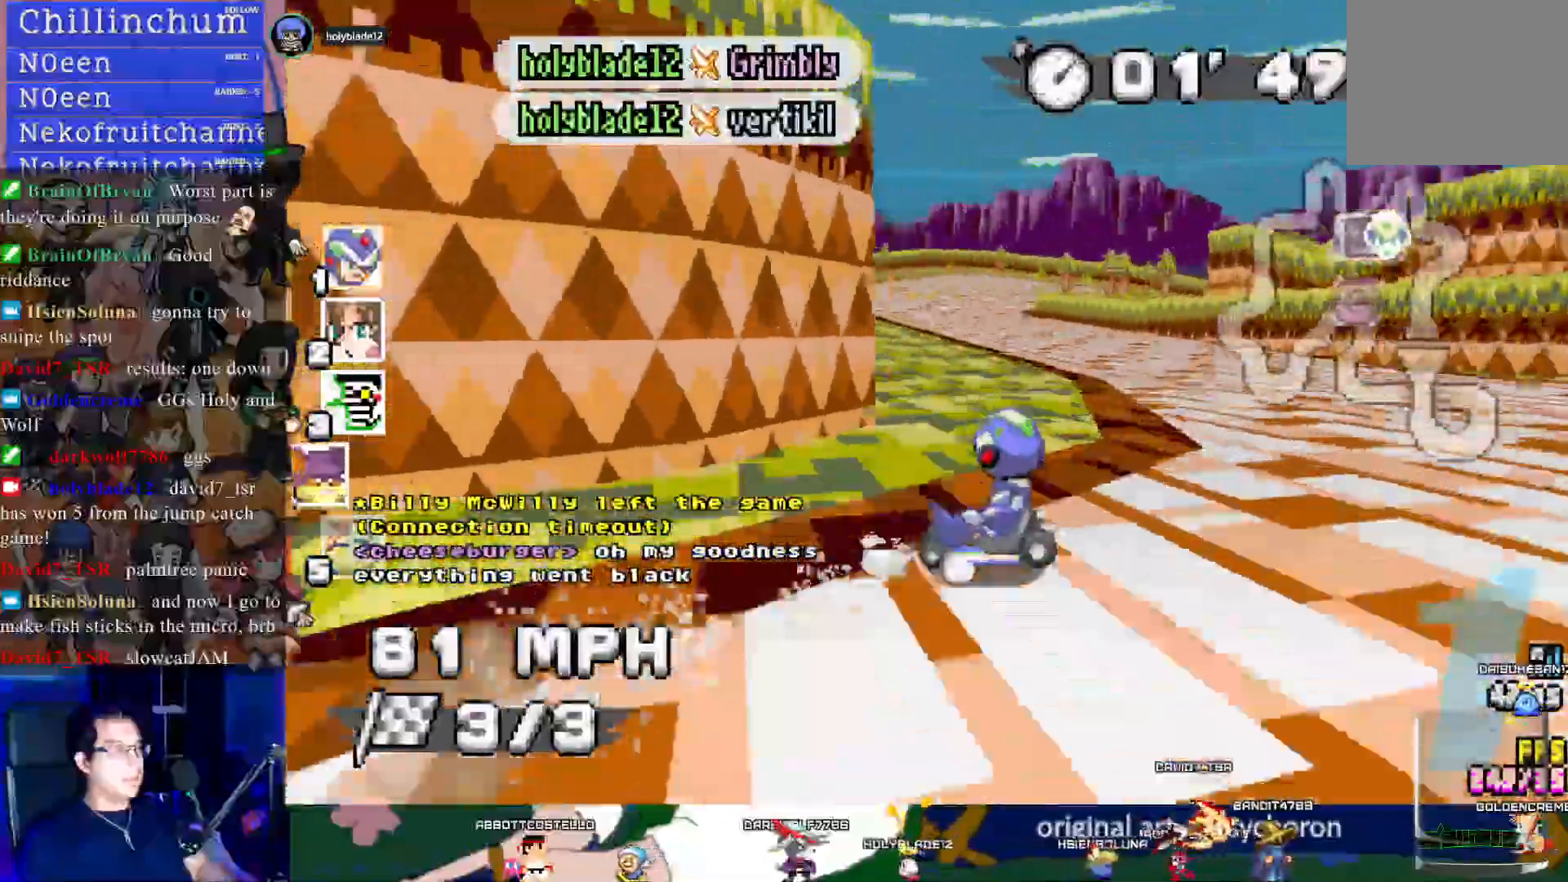
{"buttons": ["CROSS", "R1"], "left_stick": "right", "right_stick": "center", "events": [[17, "left_stick", "center"], [283, "left_stick", "right"], [367, "R1", "down"]]}
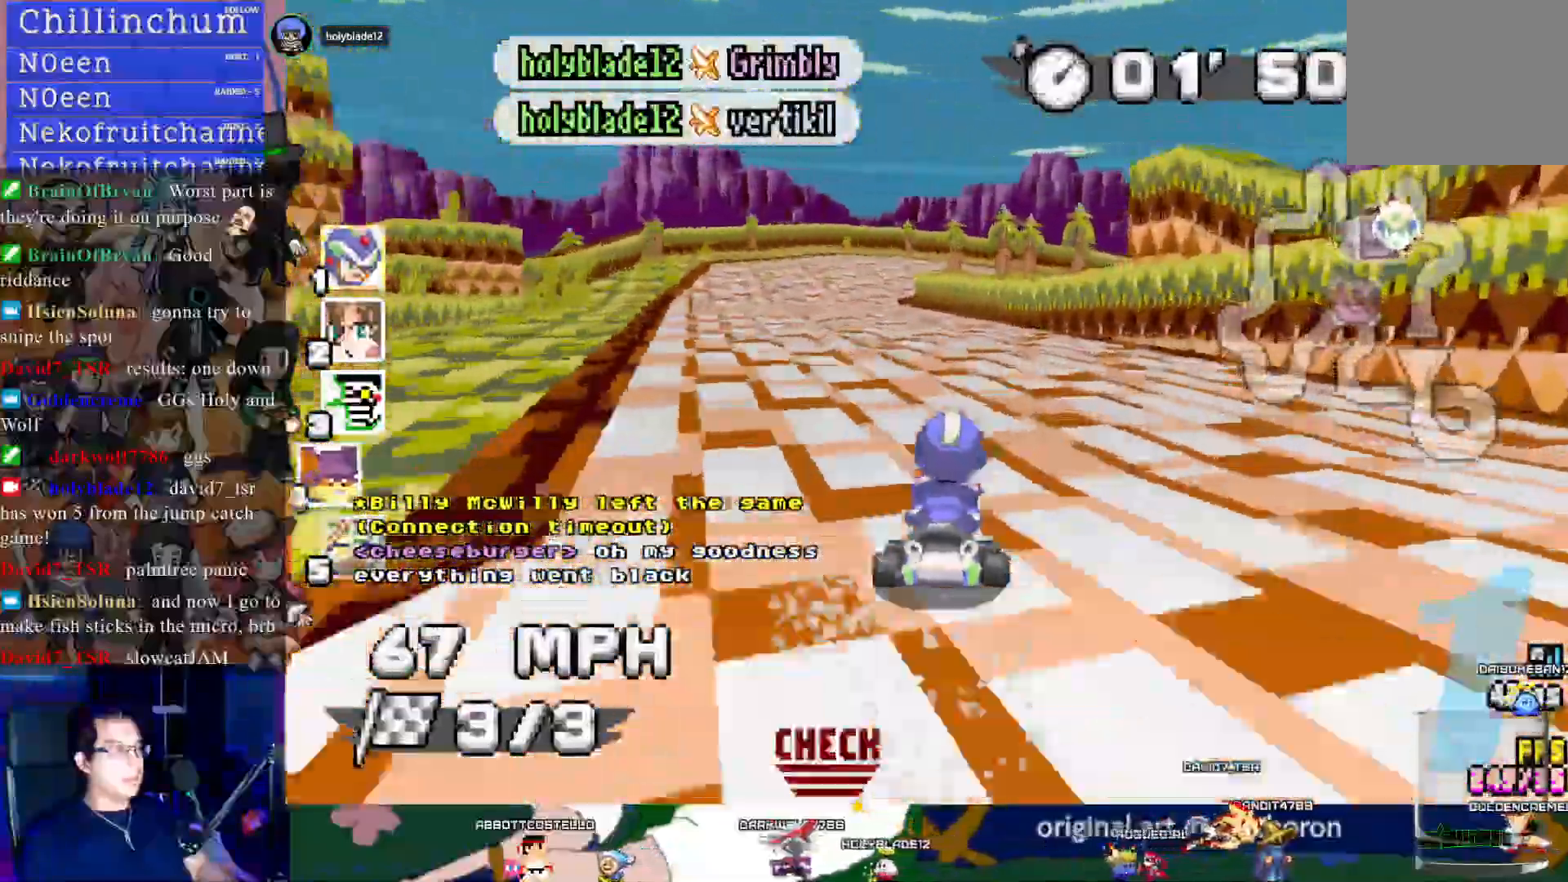
{"buttons": ["CROSS", "R1"], "left_stick": "left", "right_stick": "center", "events": [[33, "left_stick", "center"], [167, "left_stick", "left"]]}
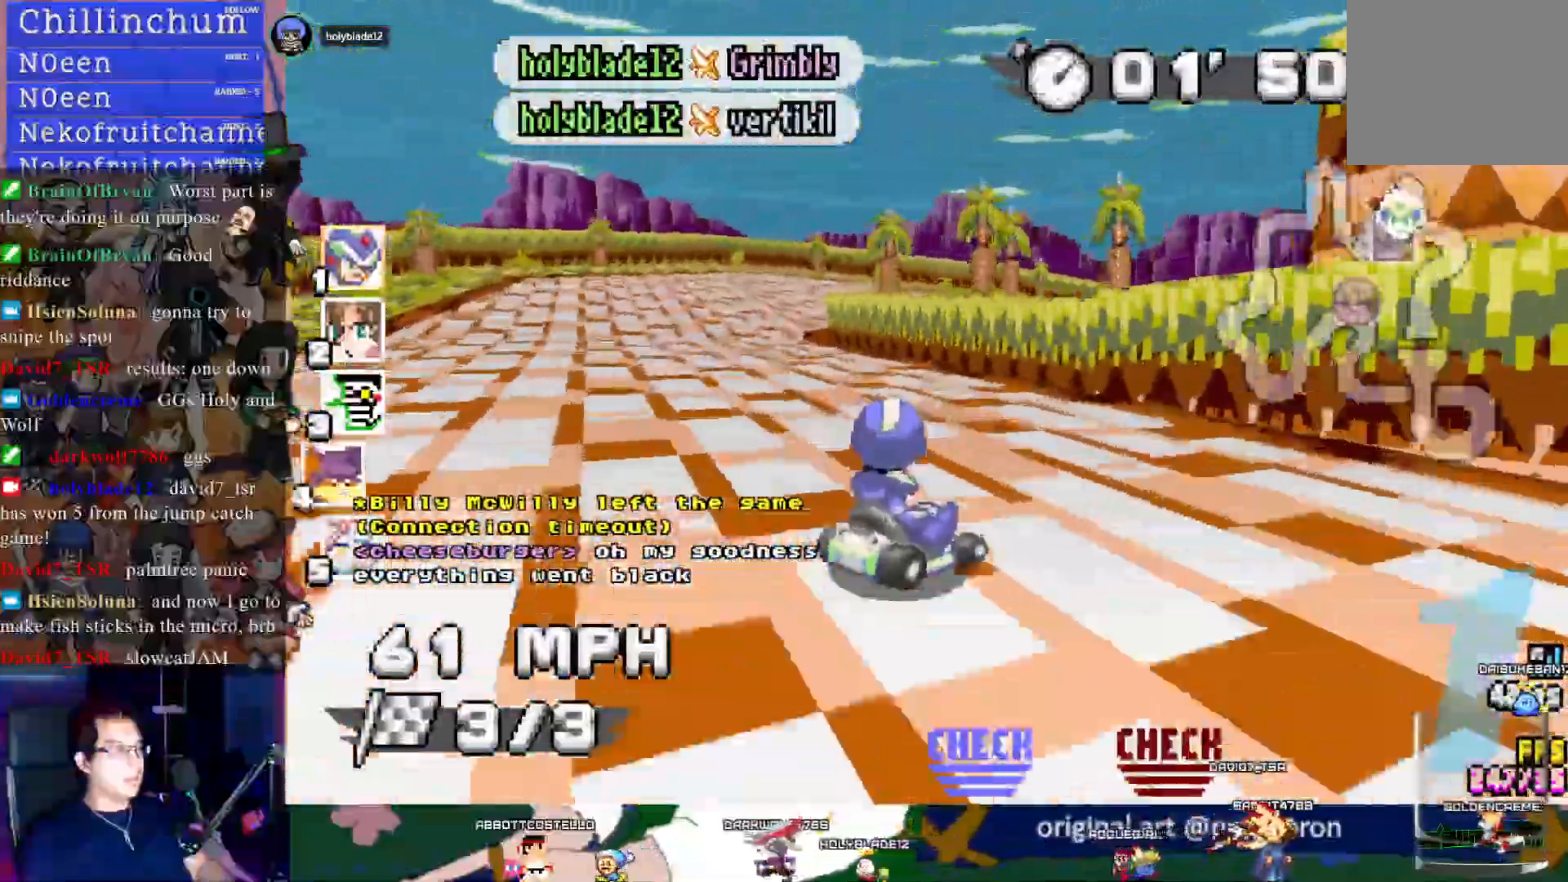
{"buttons": ["CROSS", "R1"], "left_stick": "down-right", "right_stick": "center", "events": [[300, "left_stick", "right"], [417, "left_stick", "center"], [483, "left_stick", "down-right"]]}
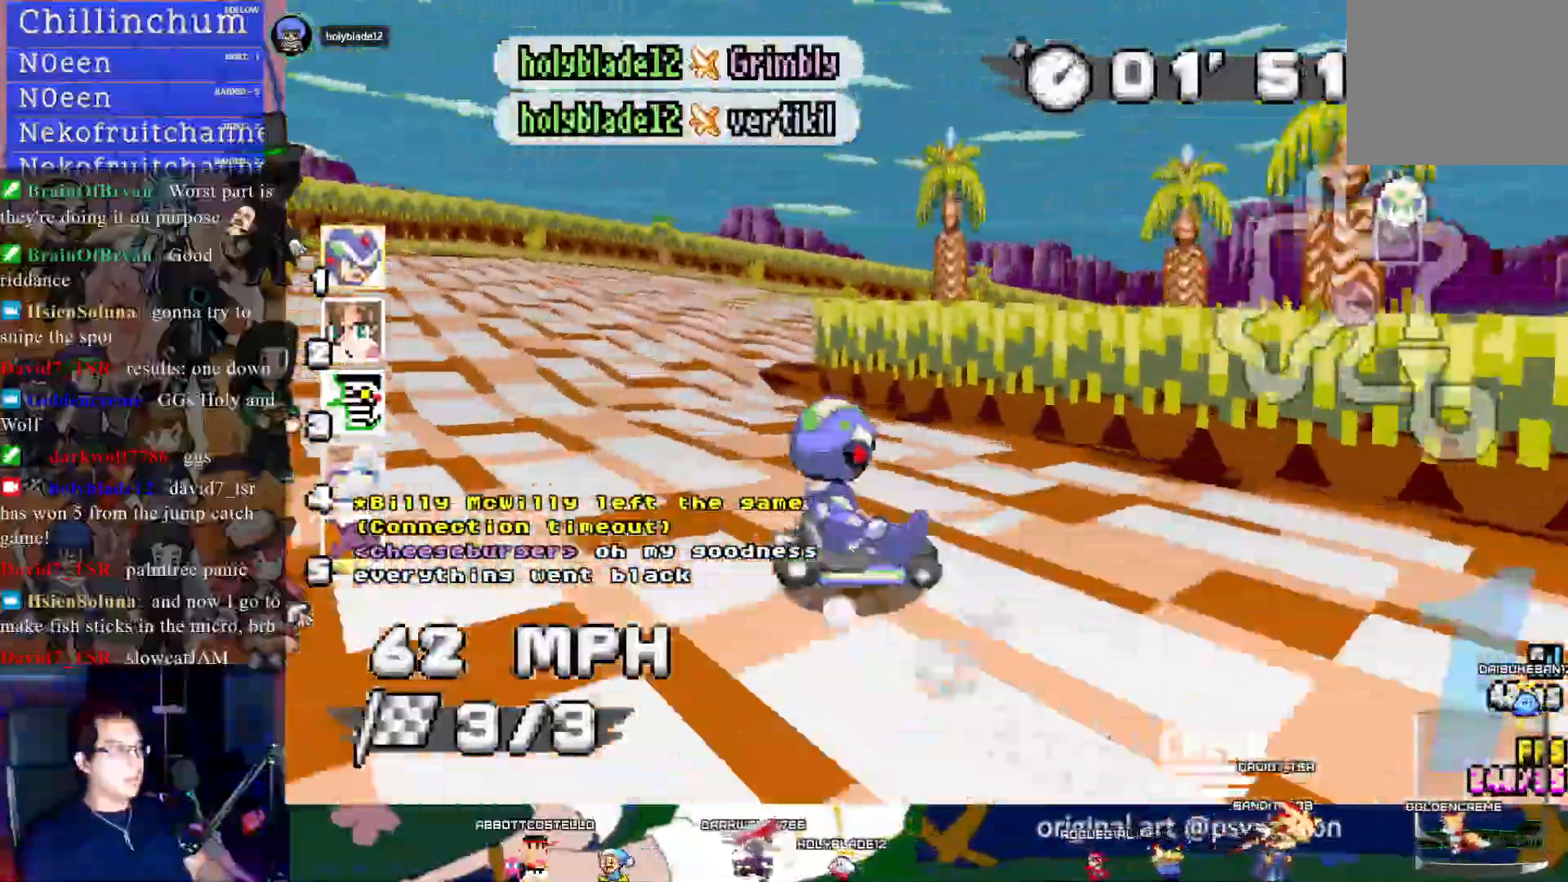
{"buttons": ["CROSS", "R1"], "left_stick": "right", "right_stick": "center", "events": [[117, "CIRCLE", "down"], [283, "CIRCLE", "up"], [400, "left_stick", "right"]]}
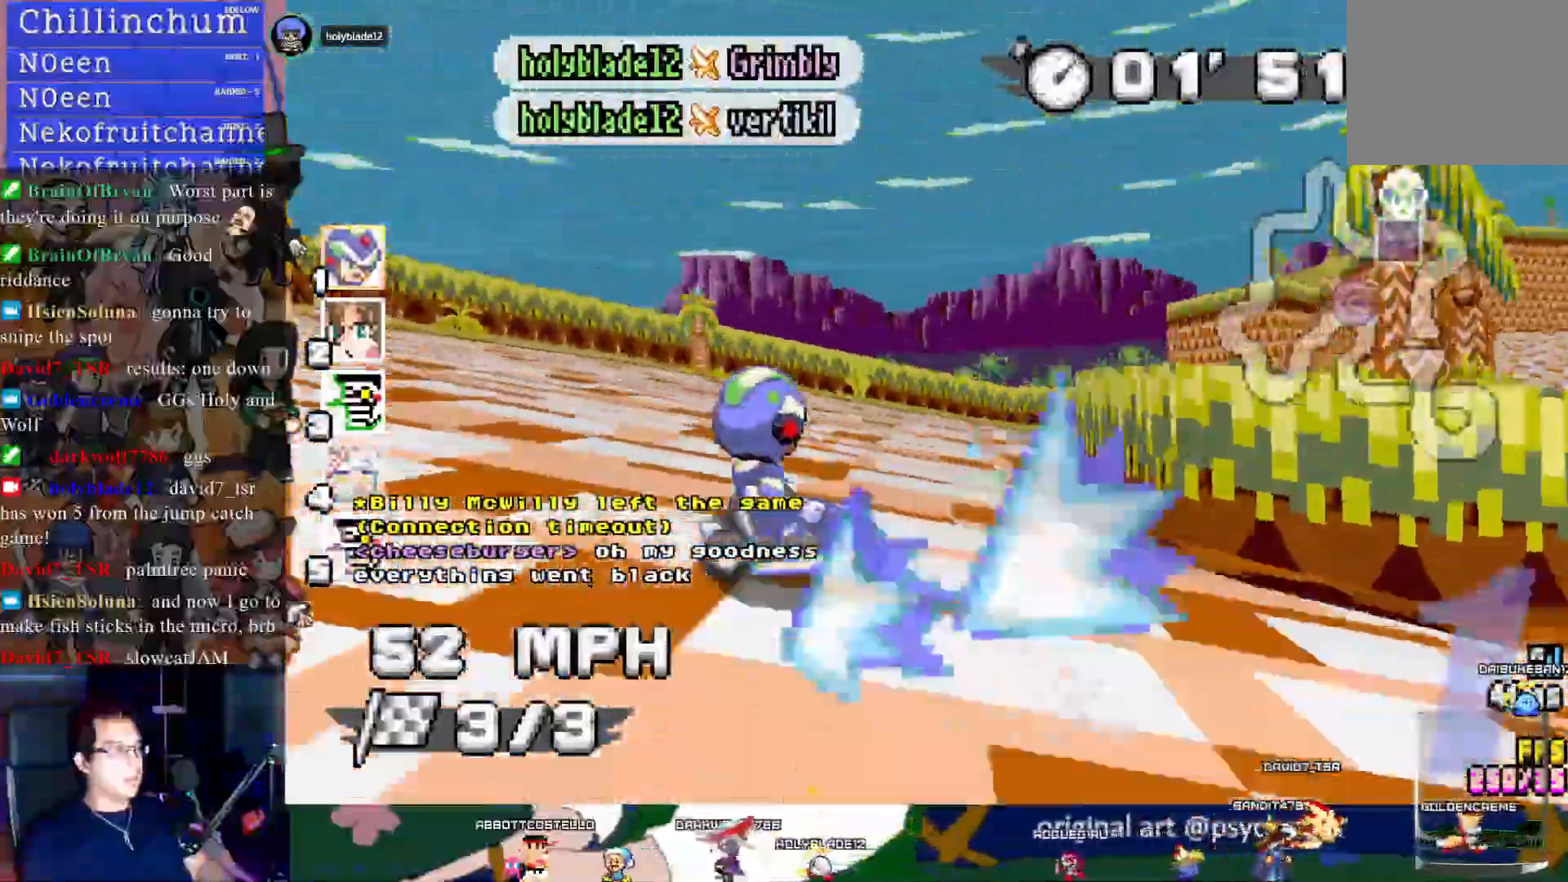
{"buttons": ["CROSS", "R1"], "left_stick": "right", "right_stick": "center", "events": []}
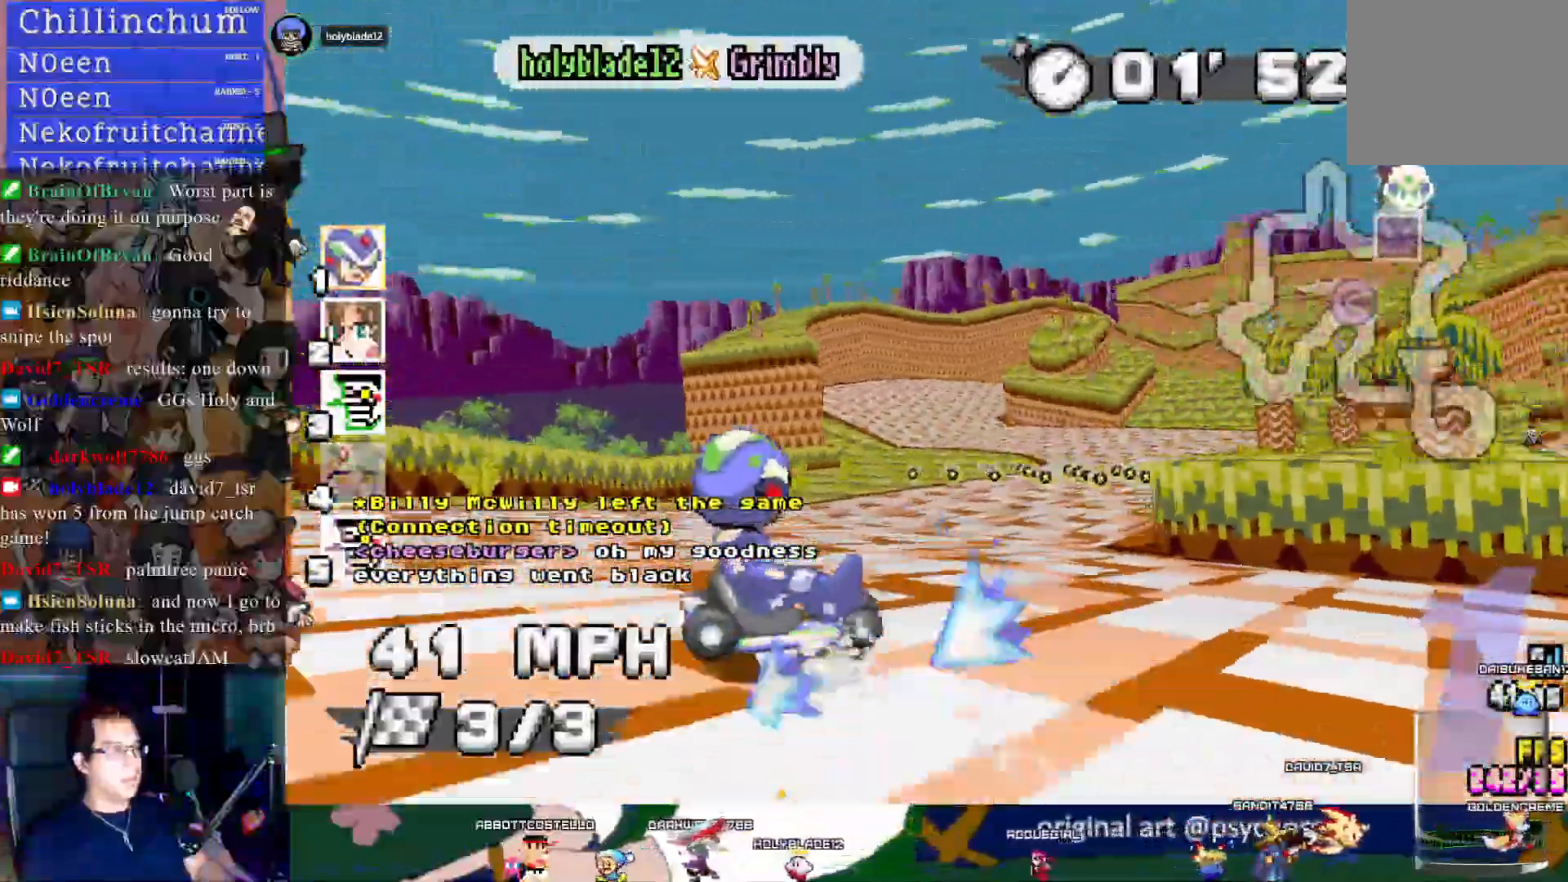
{"buttons": ["CROSS"], "left_stick": "left", "right_stick": "center", "events": [[317, "R1", "up"], [333, "left_stick", "center"], [400, "left_stick", "left"]]}
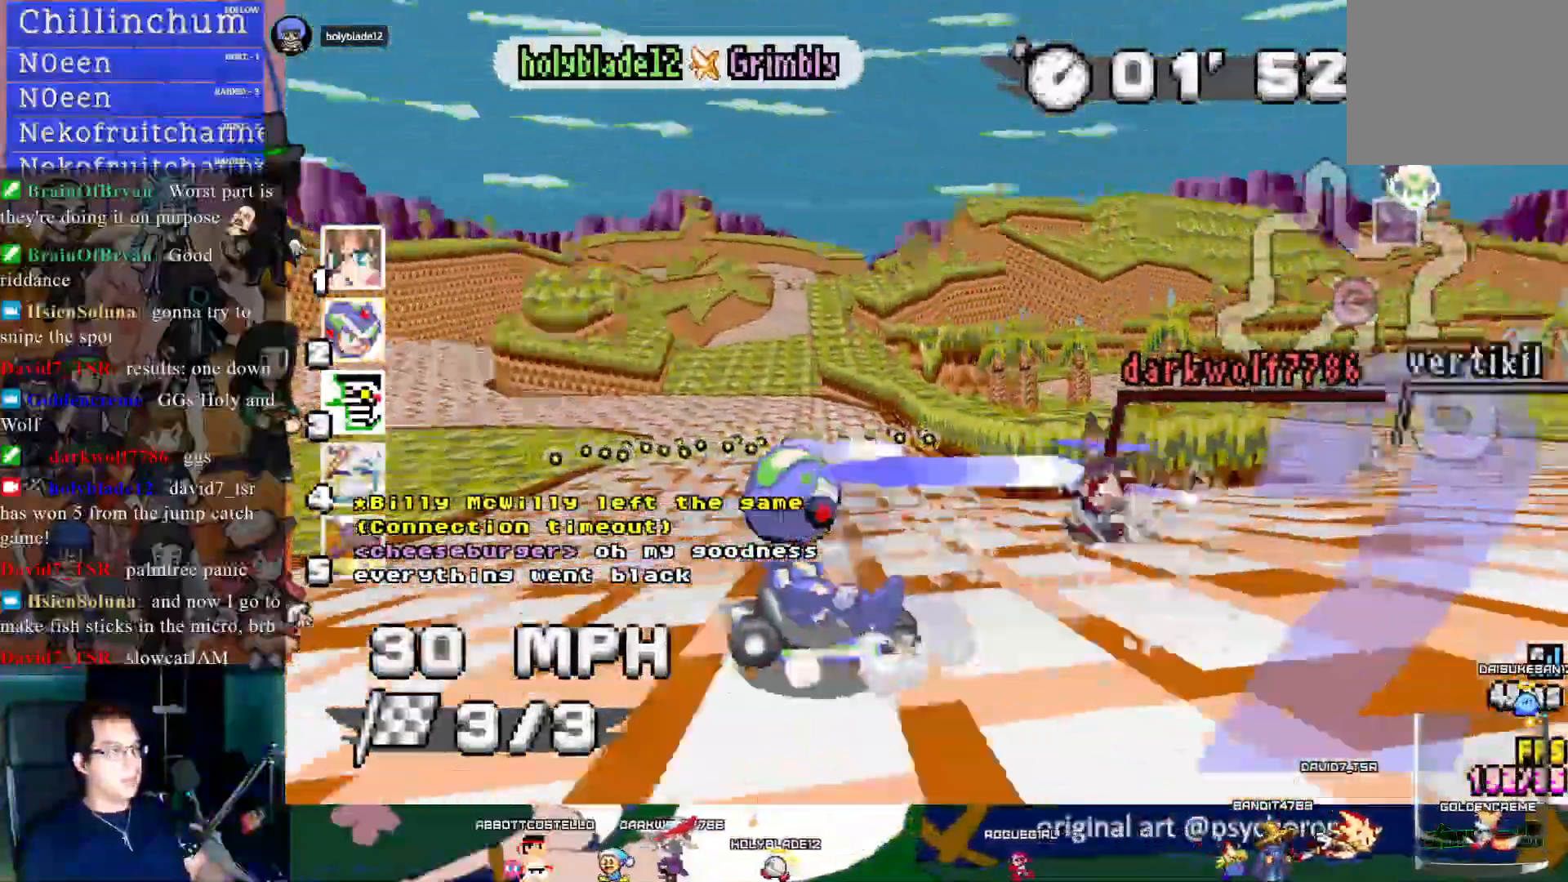
{"buttons": ["CROSS", "R1"], "left_stick": "left", "right_stick": "center", "events": [[17, "R1", "down"]]}
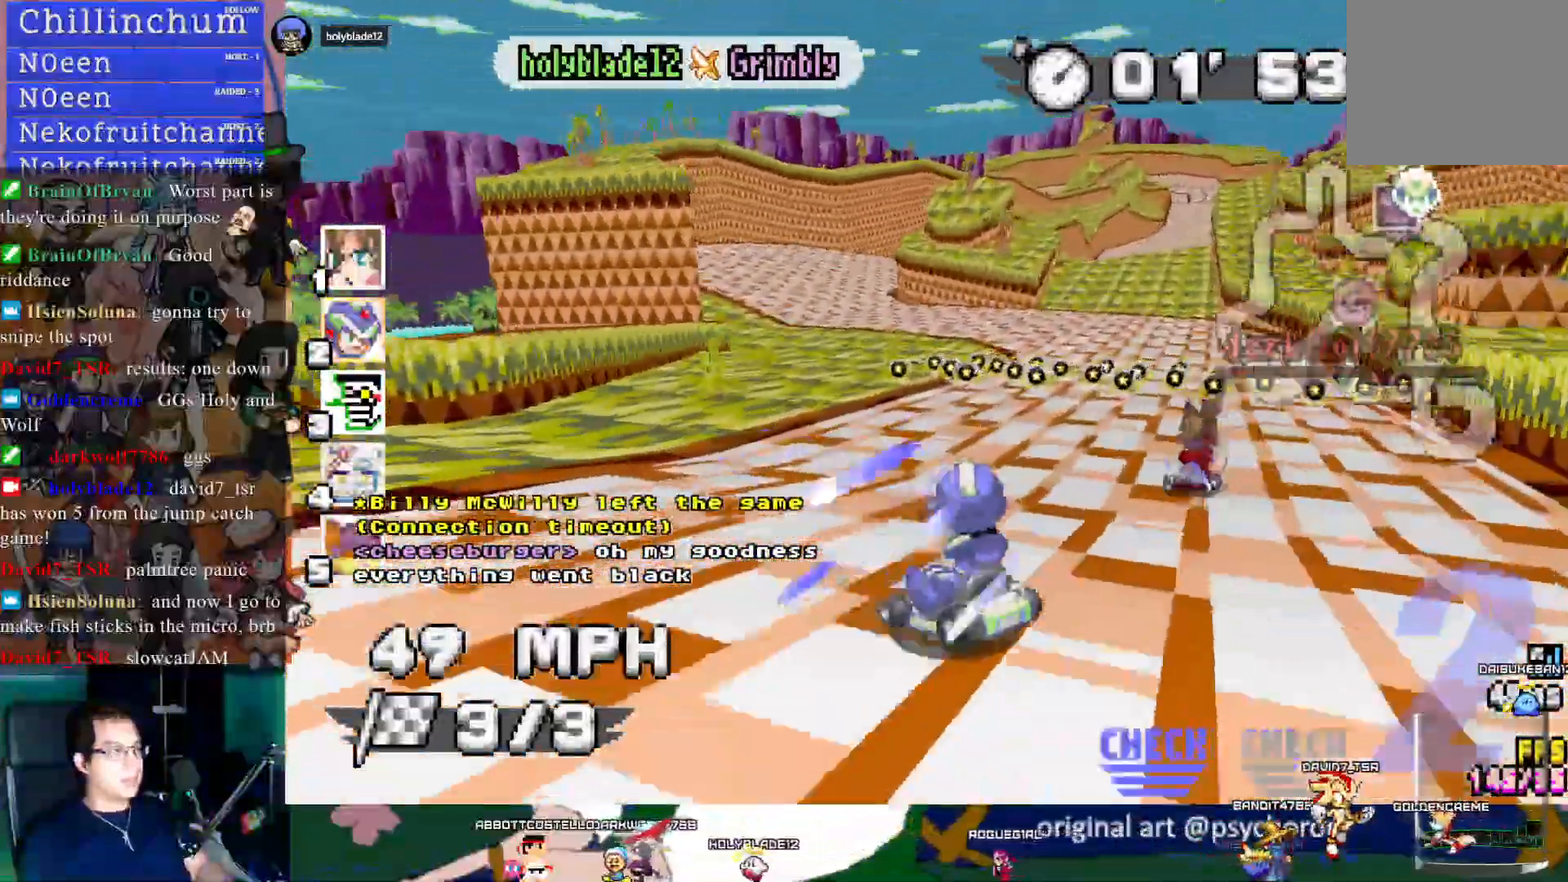
{"buttons": ["CROSS", "R1"], "left_stick": "right", "right_stick": "center", "events": [[283, "left_stick", "center"], [333, "left_stick", "right"]]}
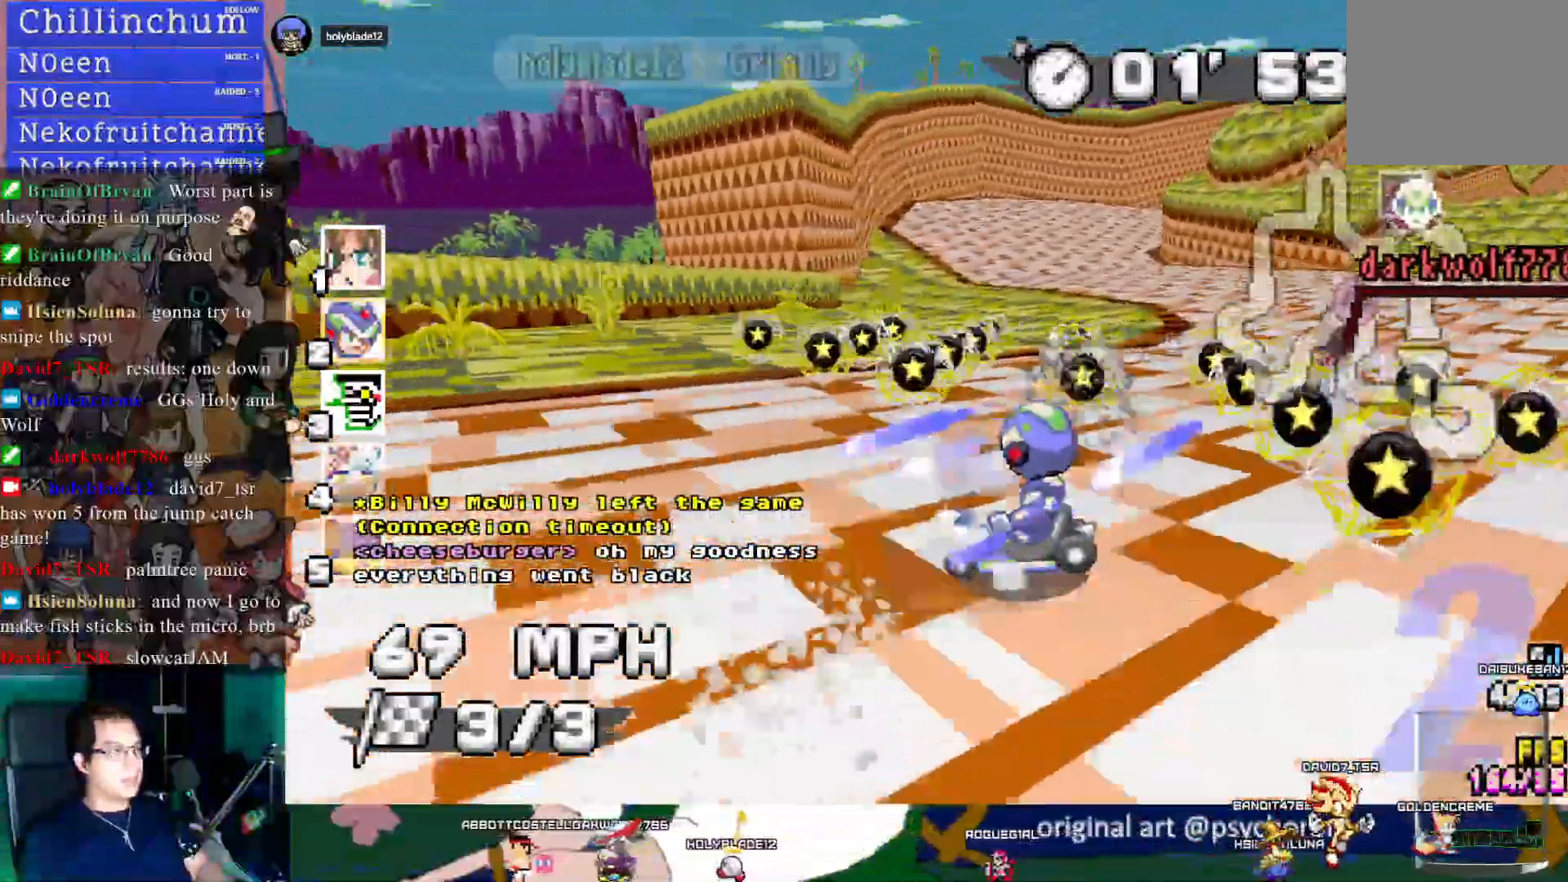
{"buttons": ["CROSS"], "left_stick": "right", "right_stick": "center", "events": [[50, "left_stick", "center"], [200, "R1", "up"], [233, "left_stick", "right"]]}
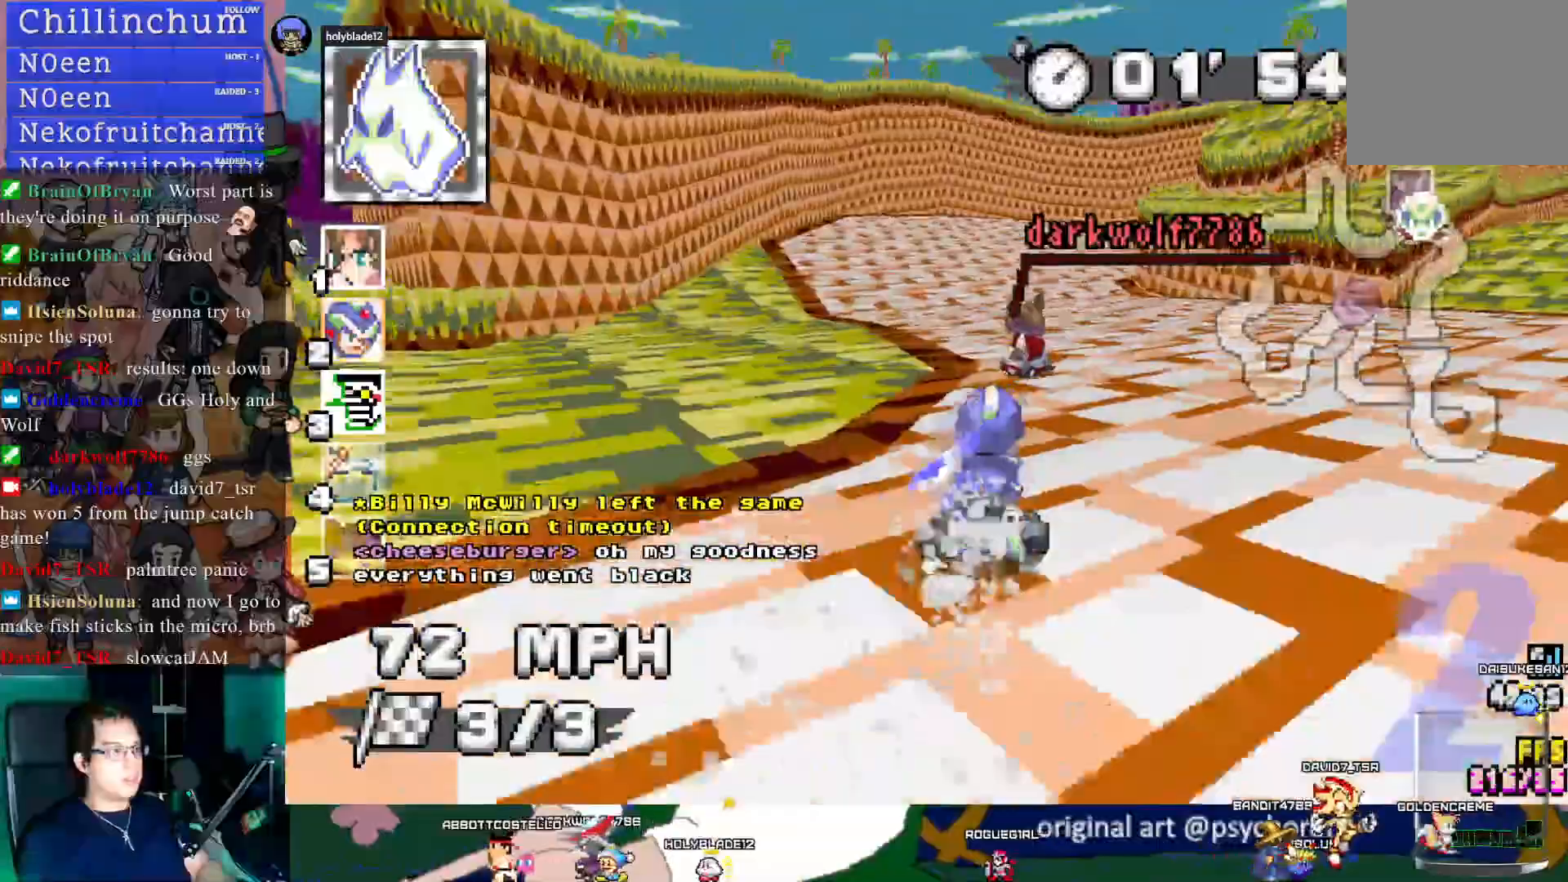
{"buttons": ["CROSS", "R1"], "left_stick": "right", "right_stick": "center", "events": [[133, "R1", "down"]]}
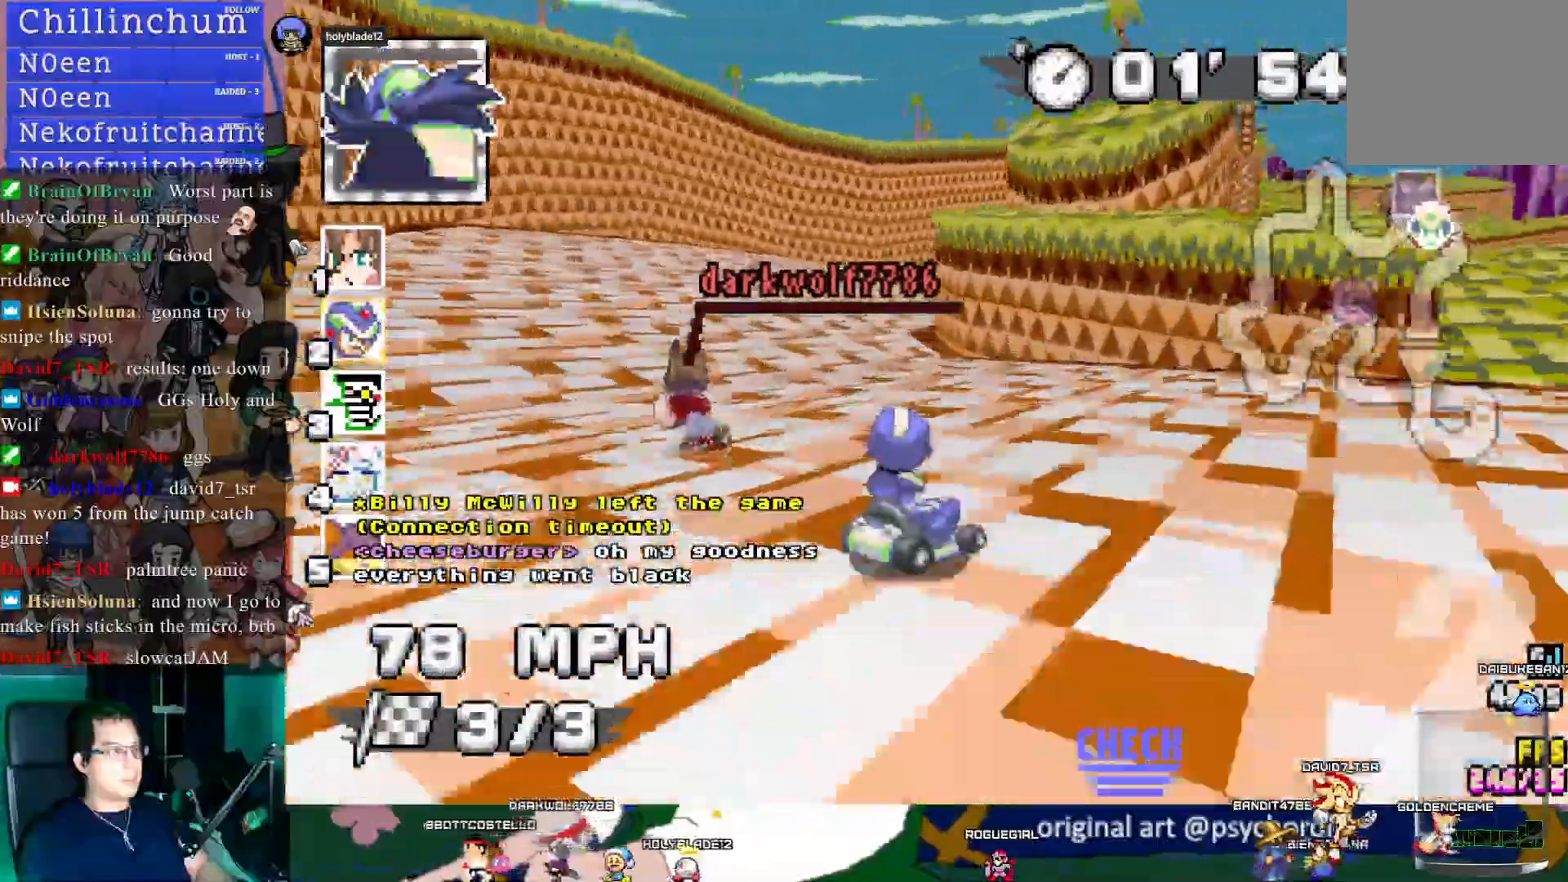
{"buttons": ["CROSS", "R1"], "left_stick": "right", "right_stick": "center", "events": []}
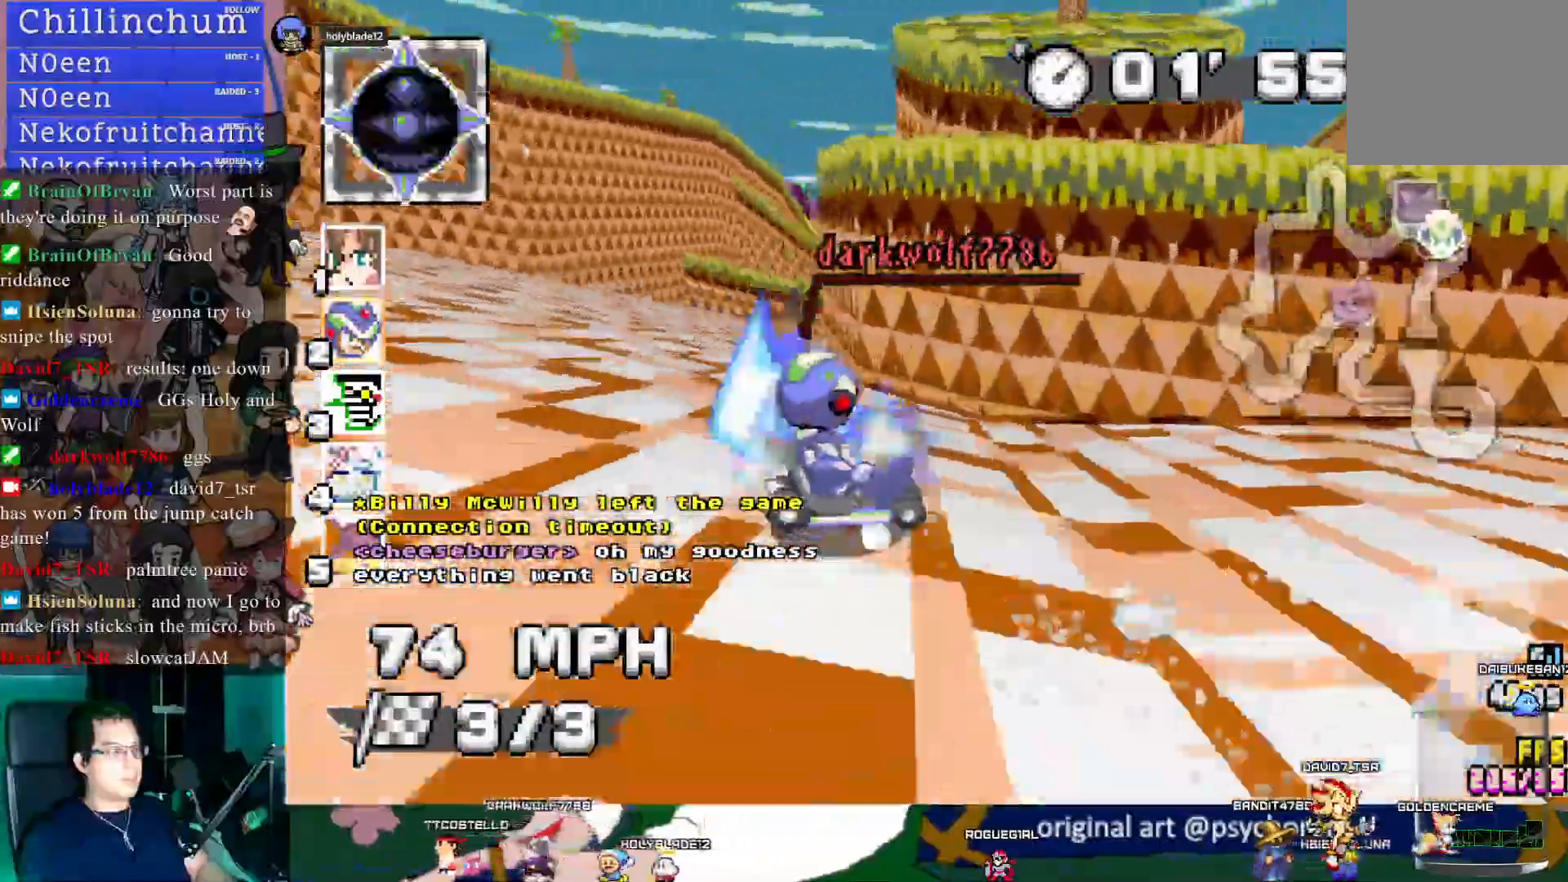
{"buttons": ["CROSS", "R1"], "left_stick": "center", "right_stick": "center", "events": [[33, "left_stick", "center"]]}
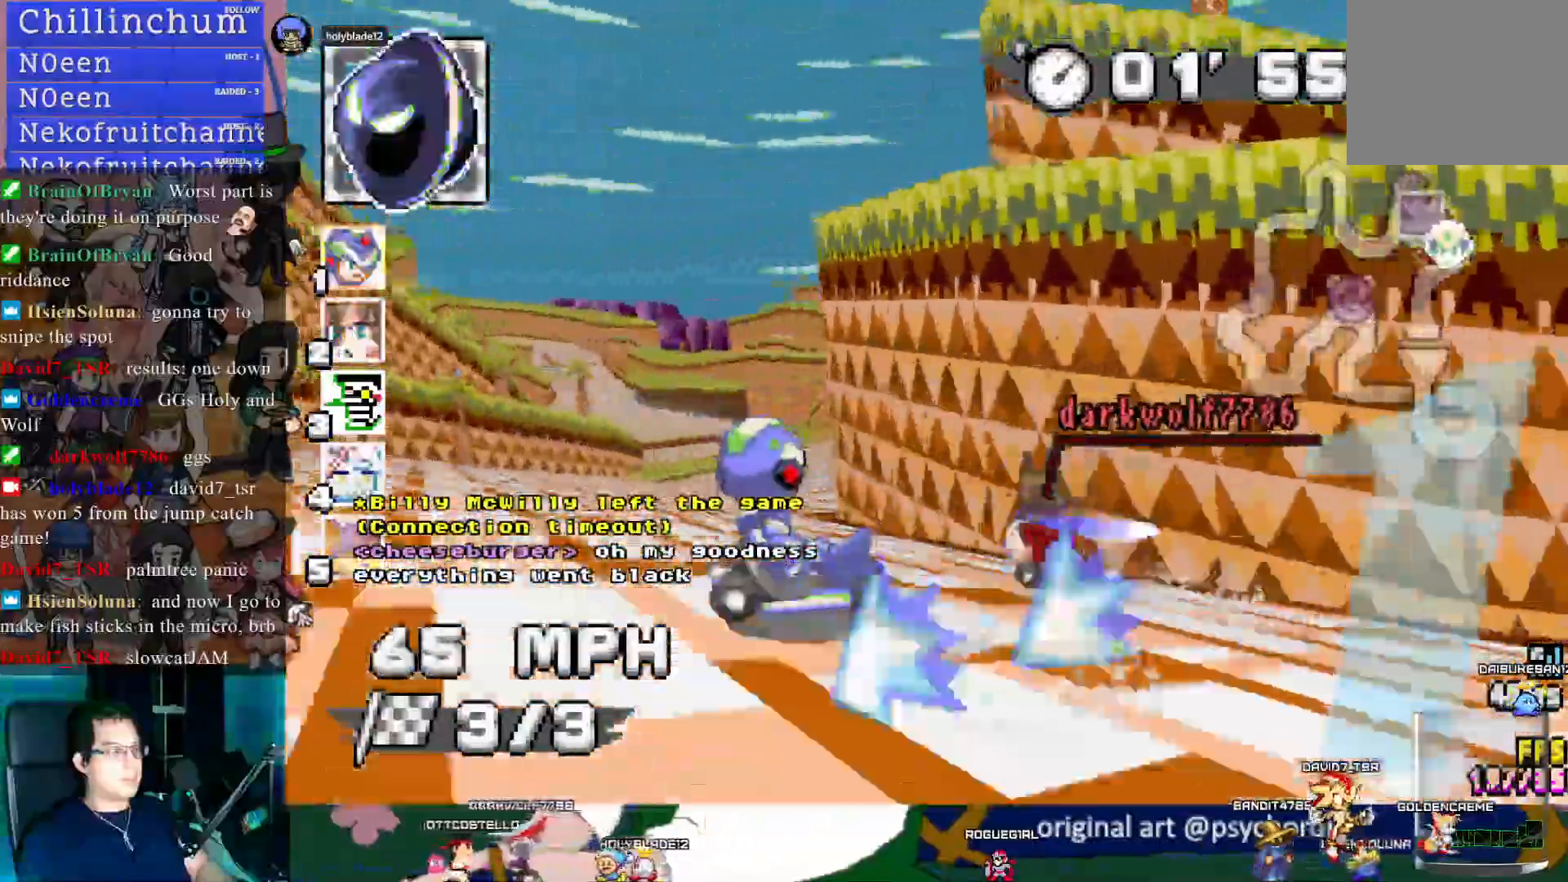
{"buttons": ["CROSS", "R1"], "left_stick": "left", "right_stick": "center", "events": [[50, "R1", "up"], [183, "left_stick", "left"], [483, "R1", "down"]]}
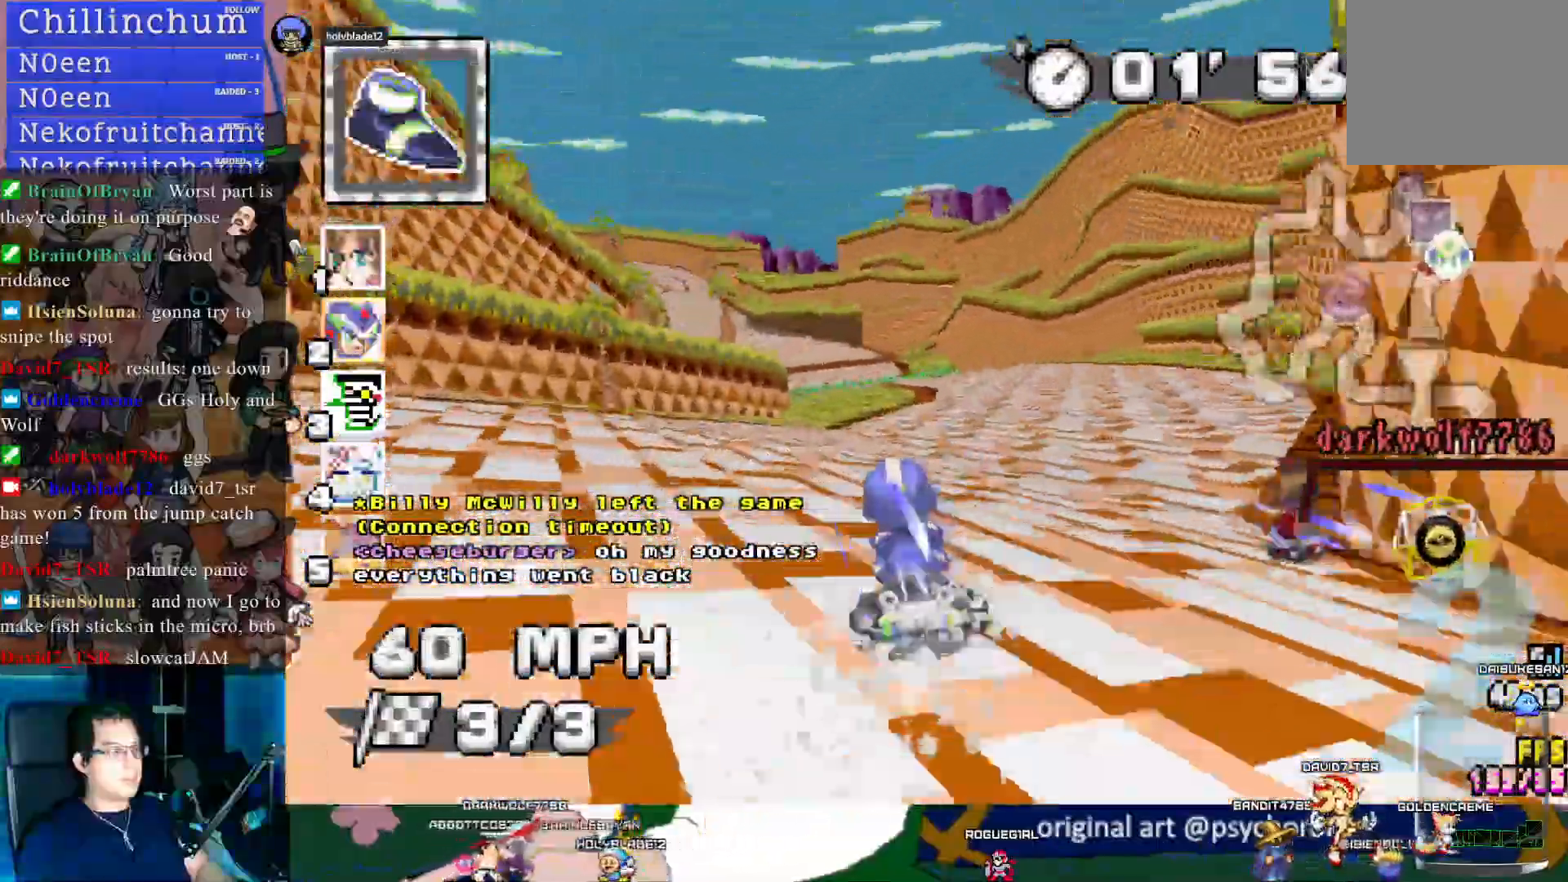
{"buttons": ["CROSS"], "left_stick": "center", "right_stick": "center", "events": [[317, "left_stick", "right"], [450, "R1", "up"], [483, "left_stick", "center"]]}
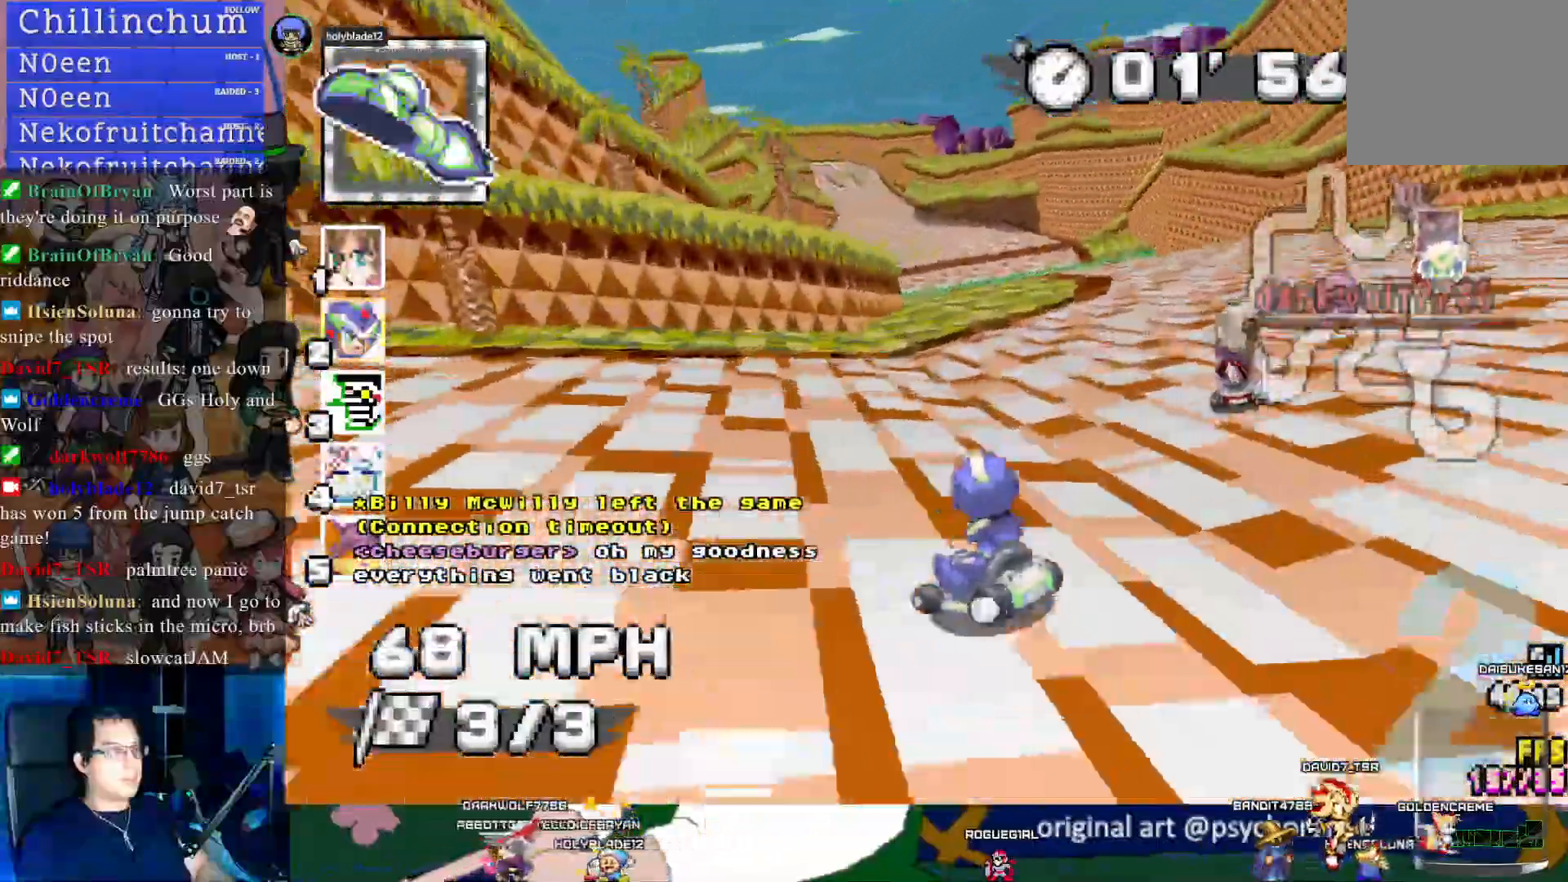
{"buttons": ["CROSS"], "left_stick": "center", "right_stick": "center", "events": [[150, "left_stick", "down-right"], [383, "left_stick", "center"]]}
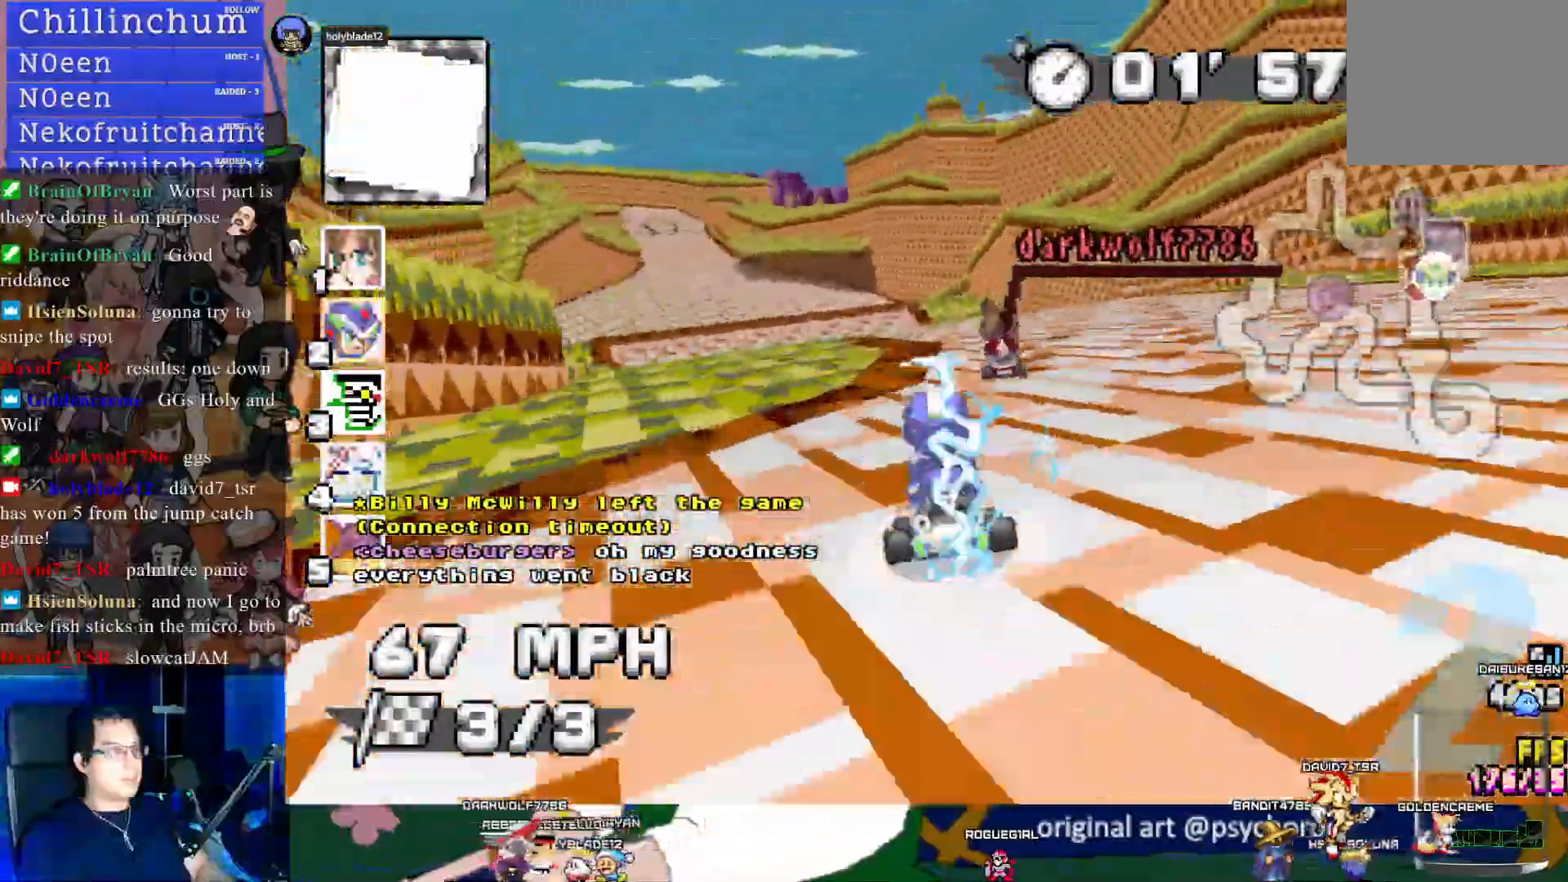
{"buttons": ["CROSS"], "left_stick": "center", "right_stick": "center", "events": [[150, "left_stick", "left"], [467, "left_stick", "center"]]}
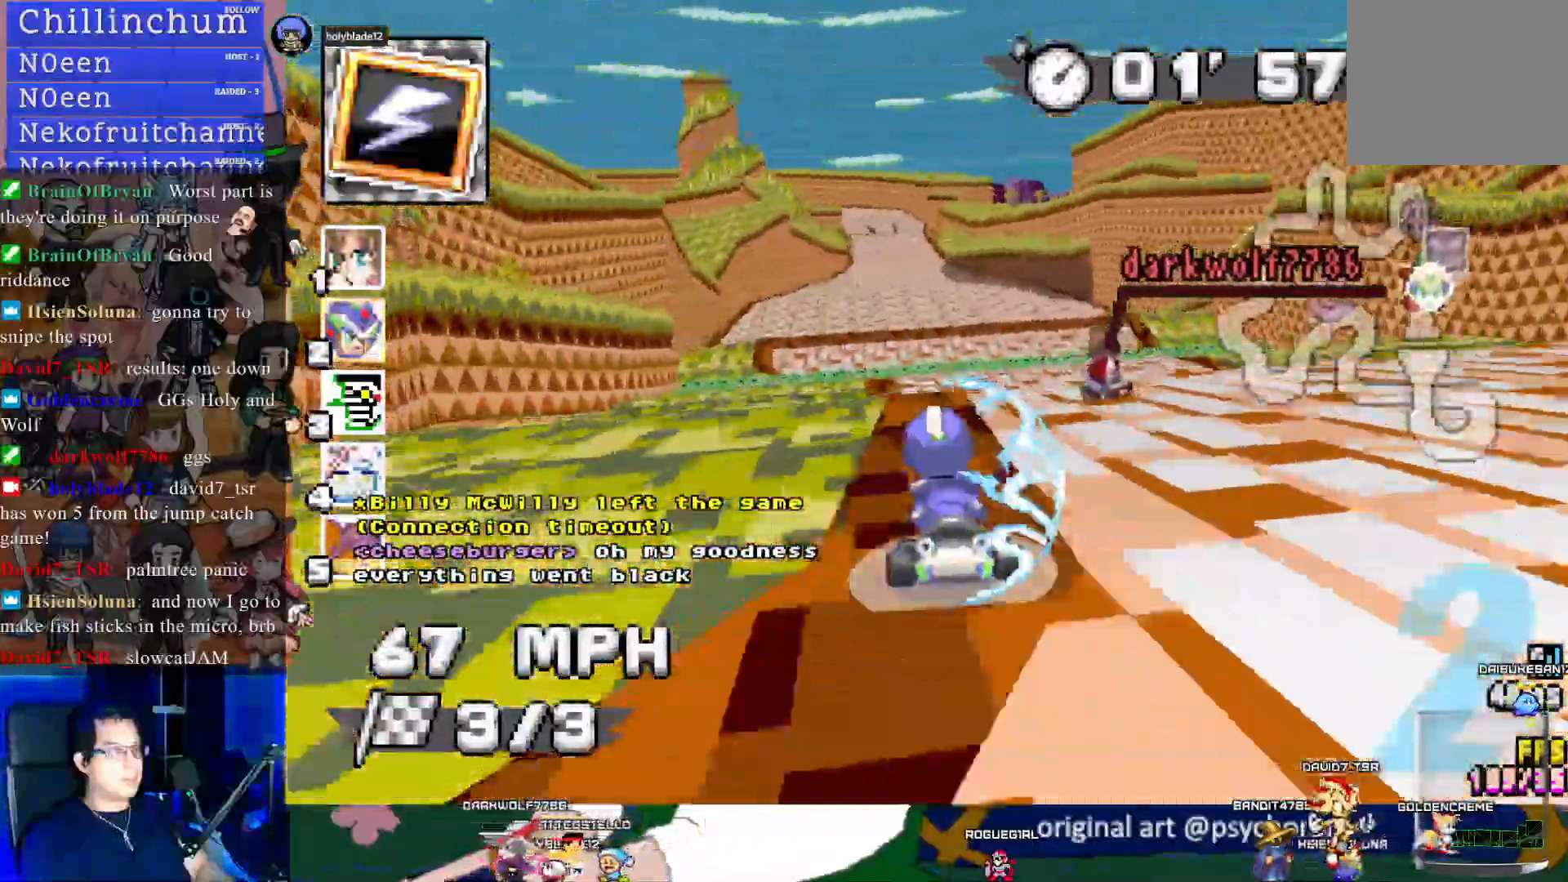
{"buttons": ["CROSS"], "left_stick": "center", "right_stick": "center", "events": [[267, "left_stick", "right"], [383, "left_stick", "center"]]}
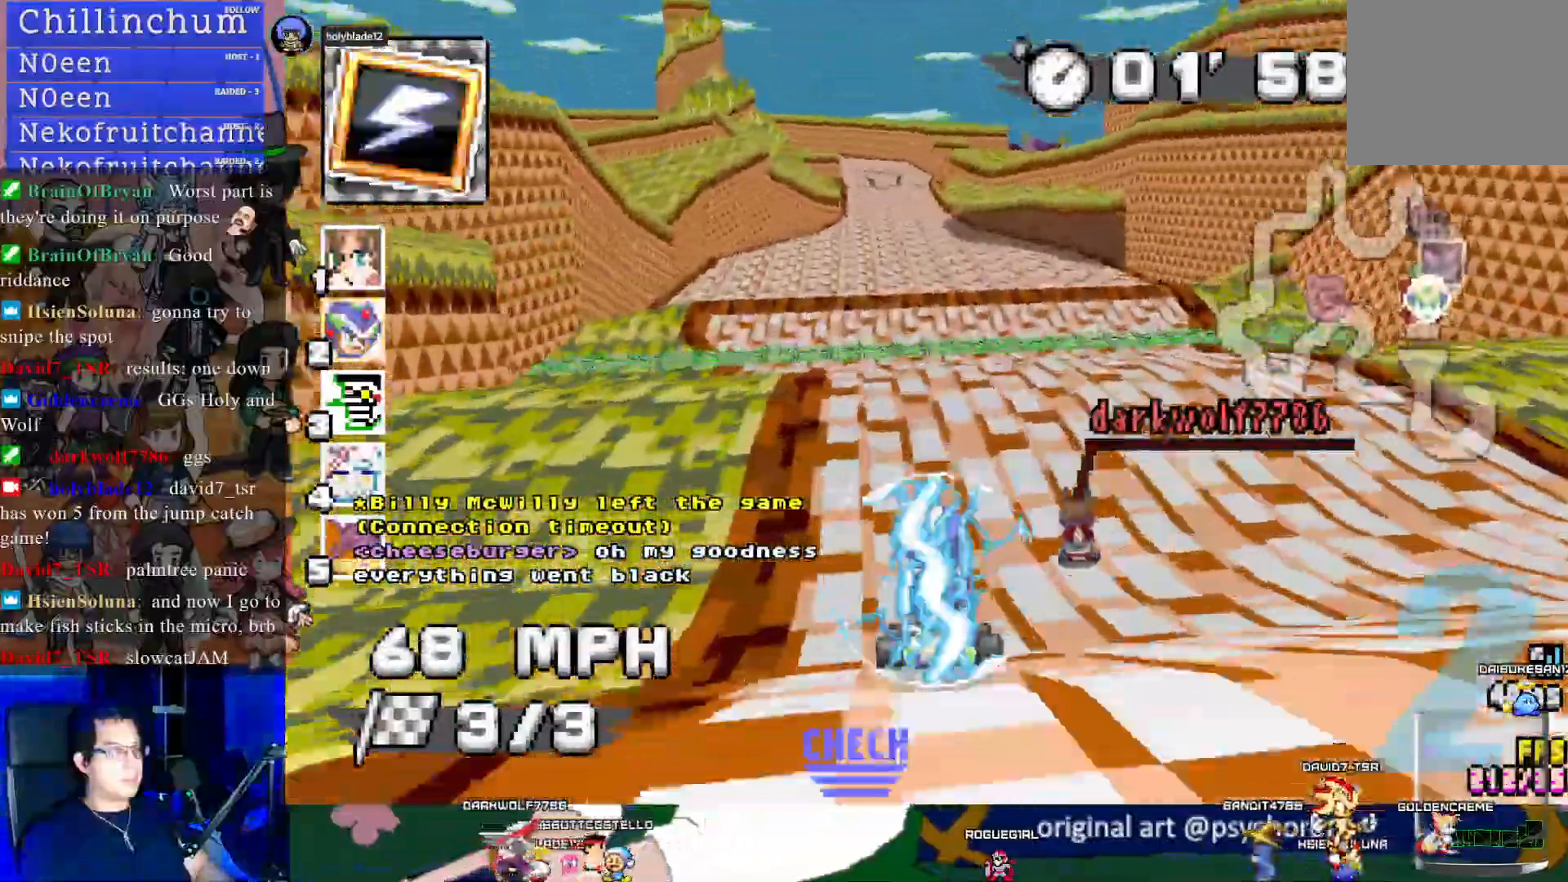
{"buttons": ["CROSS"], "left_stick": "center", "right_stick": "center", "events": [[300, "left_stick", "left"], [383, "left_stick", "center"]]}
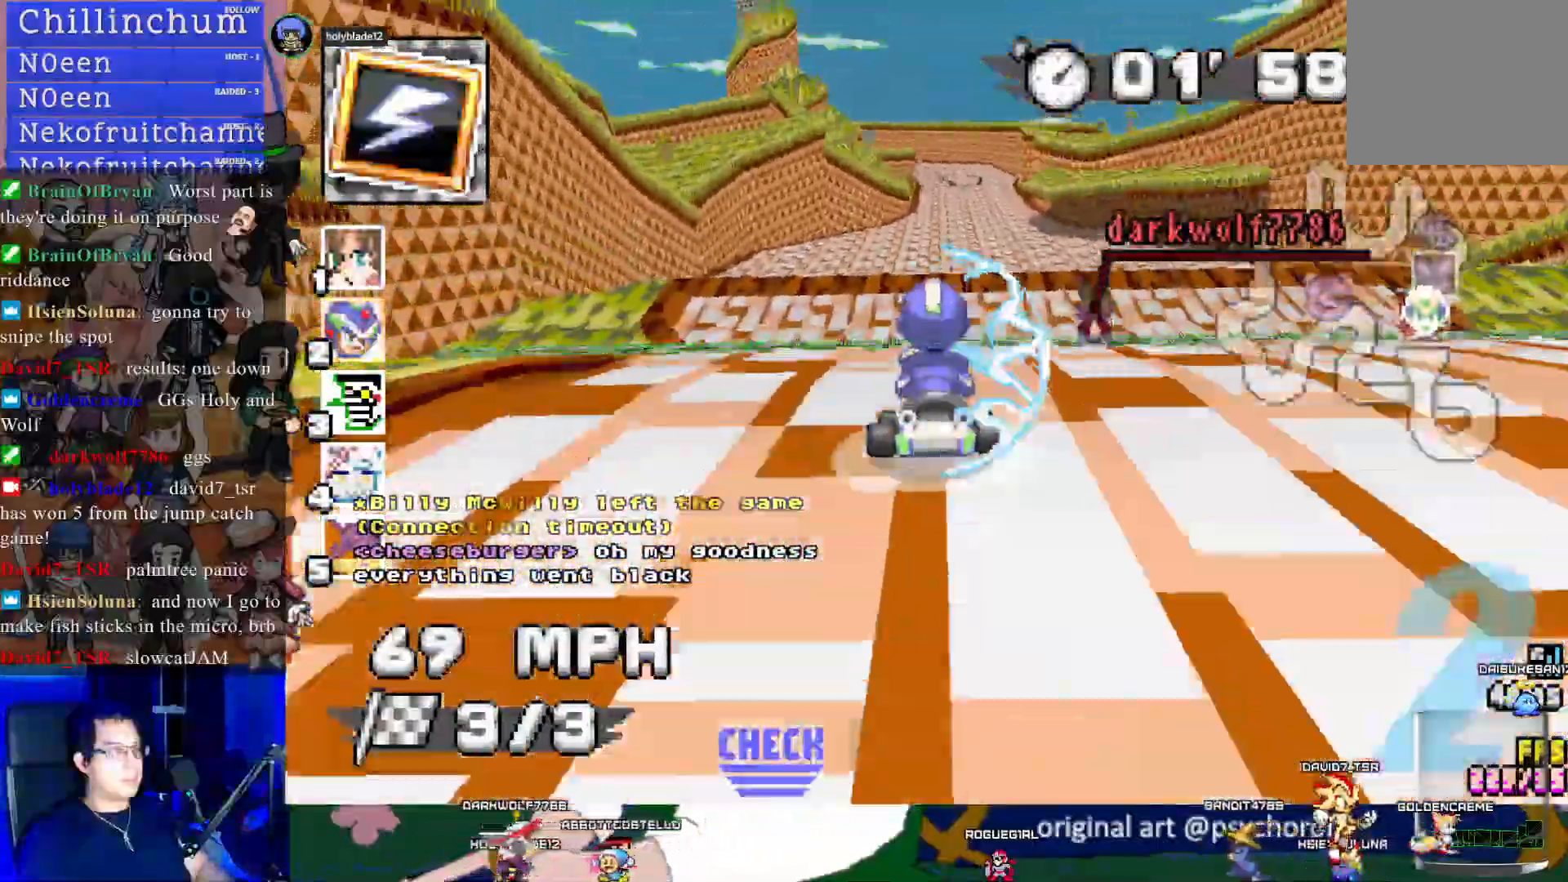
{"buttons": ["CROSS"], "left_stick": "center", "right_stick": "center", "events": [[367, "left_stick", "down-right"], [483, "left_stick", "center"]]}
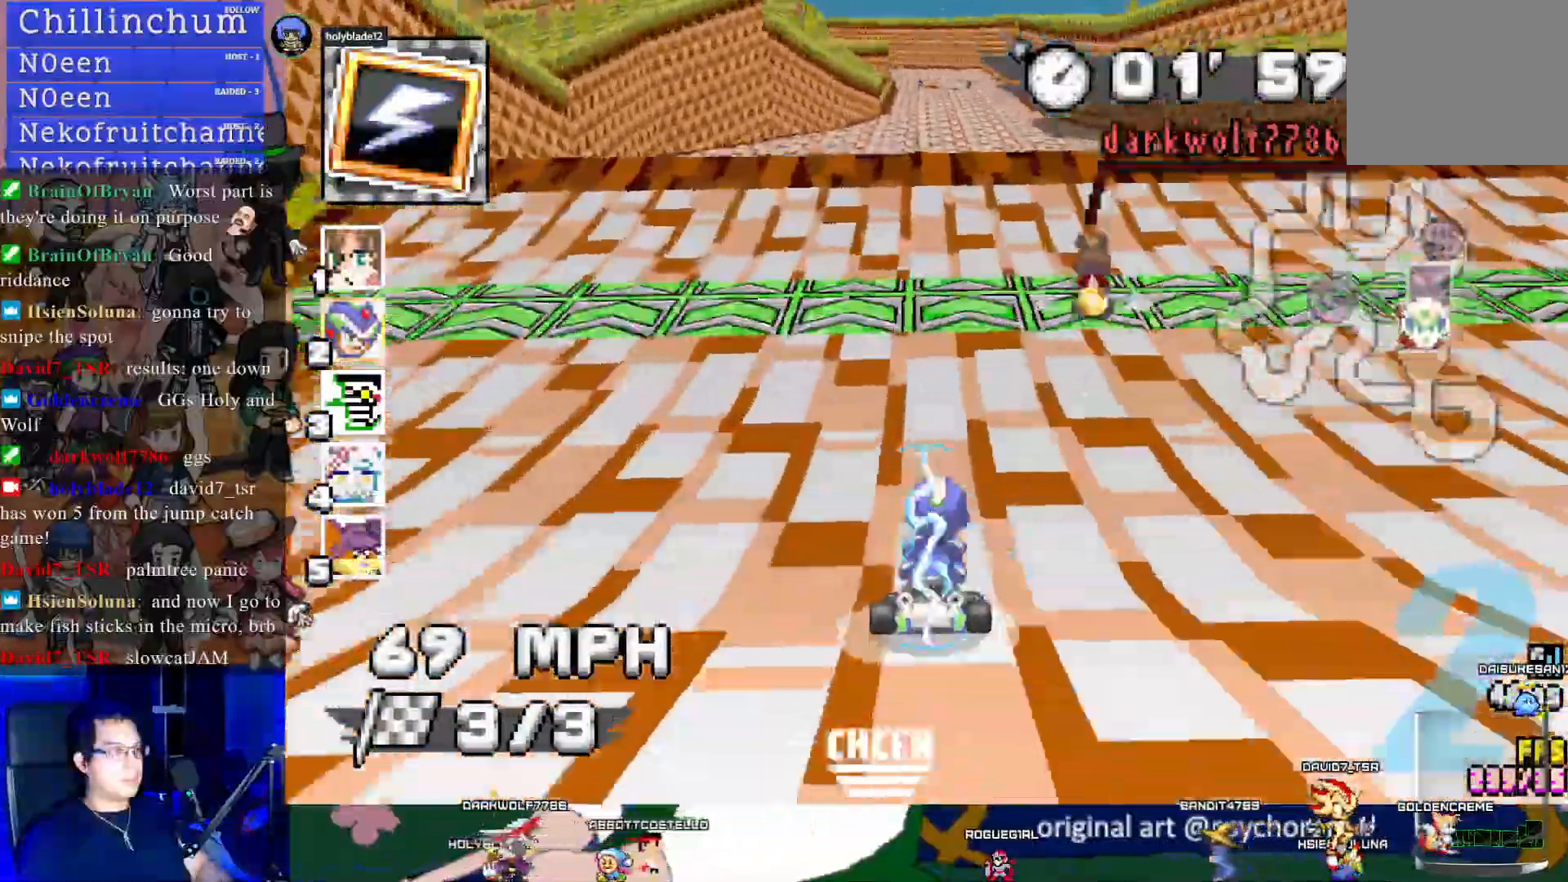
{"buttons": ["CROSS"], "left_stick": "down-right", "right_stick": "center", "events": [[167, "left_stick", "left"], [217, "right_stick", "right"], [250, "left_stick", "center"], [267, "right_stick", "center"], [317, "right_stick", "right"], [467, "left_stick", "down-right"], [500, "right_stick", "center"]]}
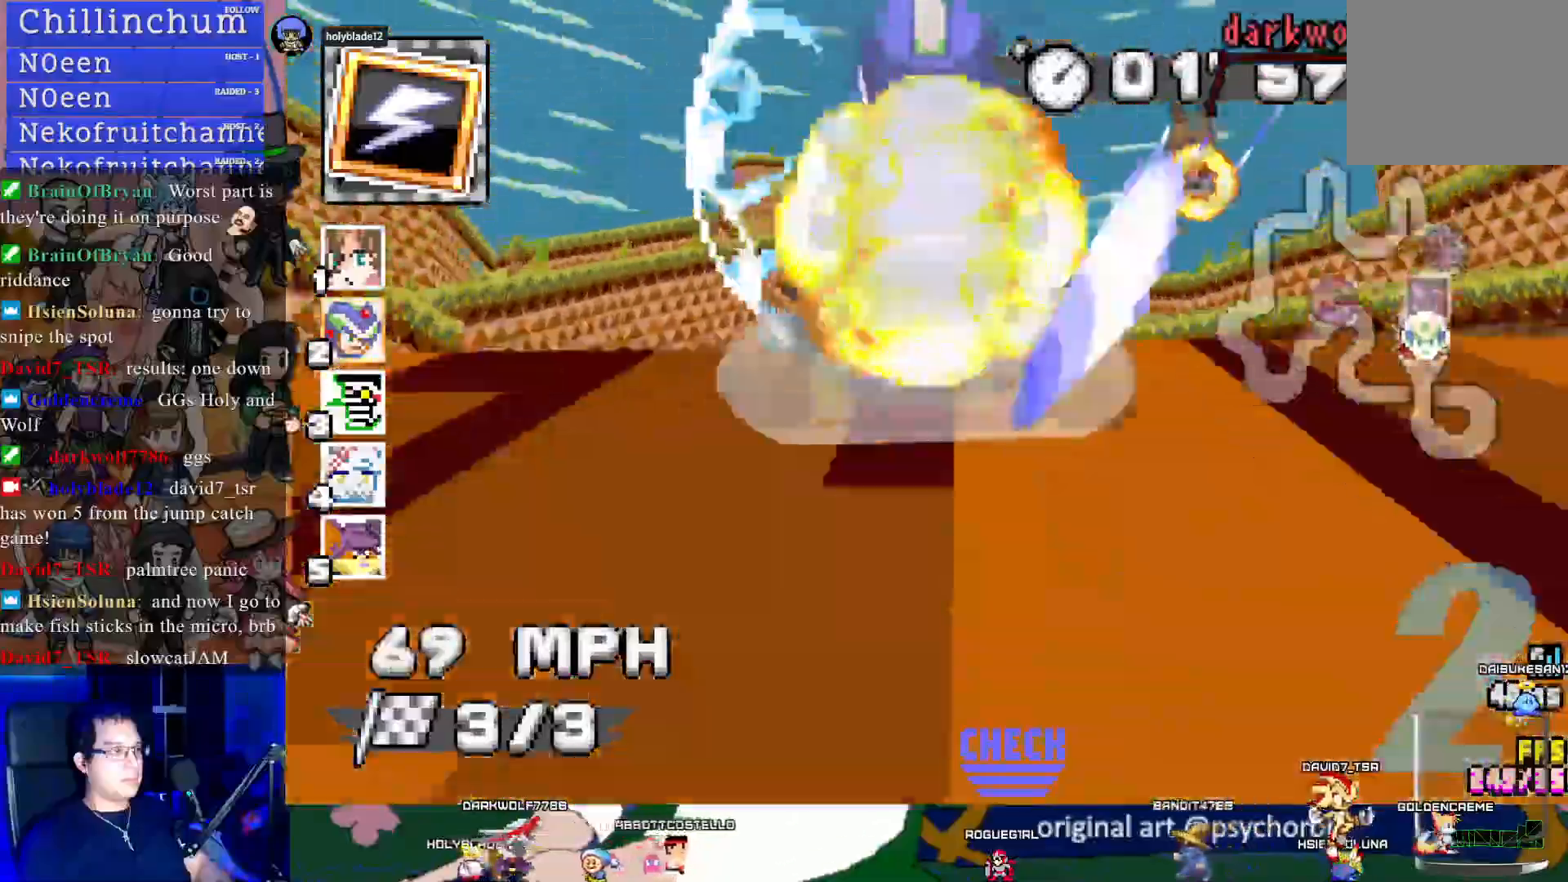
{"buttons": ["CROSS"], "left_stick": "center", "right_stick": "right", "events": [[33, "left_stick", "center"], [83, "right_stick", "right"]]}
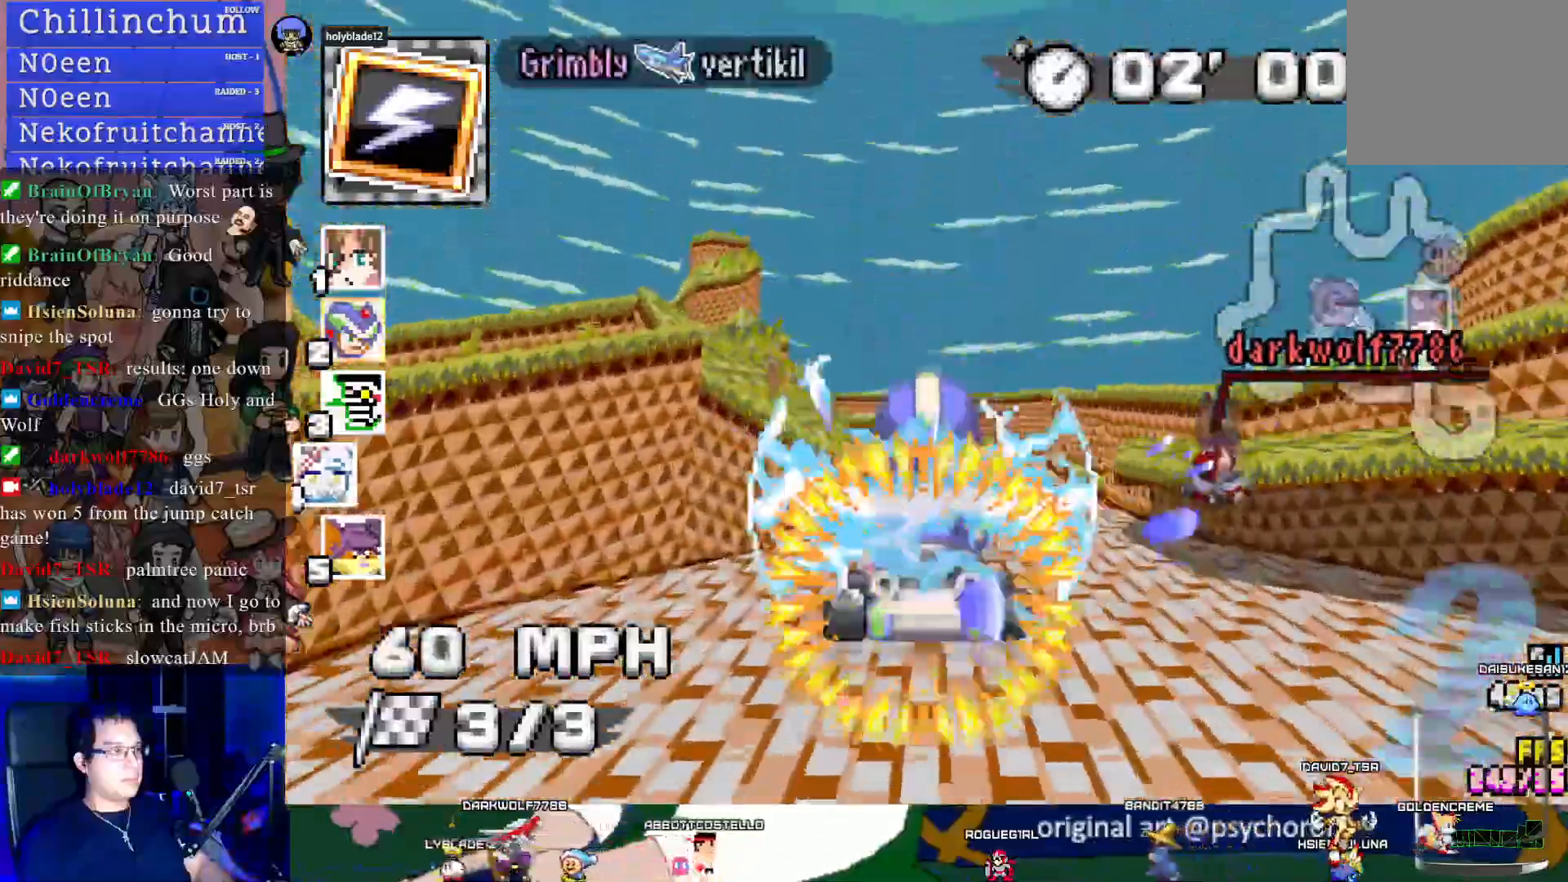
{"buttons": ["CROSS"], "left_stick": "center", "right_stick": "center", "events": [[100, "left_stick", "down-right"], [133, "L1", "down"], [150, "left_stick", "right"], [250, "L1", "up"], [333, "left_stick", "center"], [350, "right_stick", "center"]]}
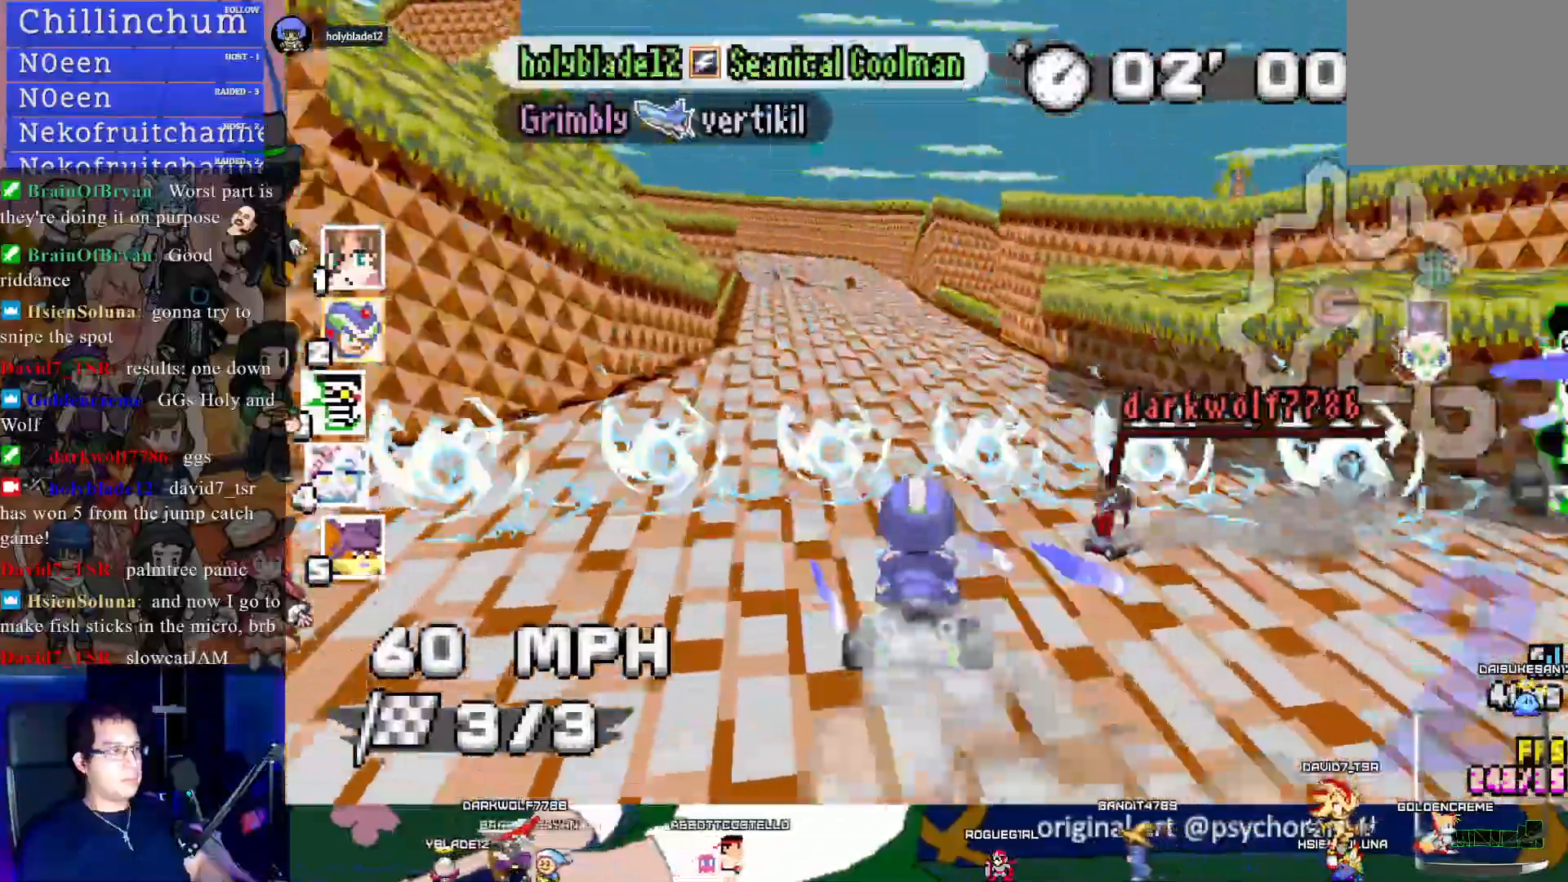
{"buttons": ["CROSS", "R1"], "left_stick": "left", "right_stick": "center", "events": [[67, "left_stick", "left"], [133, "left_stick", "center"], [283, "right_stick", "right"], [333, "right_stick", "center"], [383, "left_stick", "left"], [400, "R1", "down"]]}
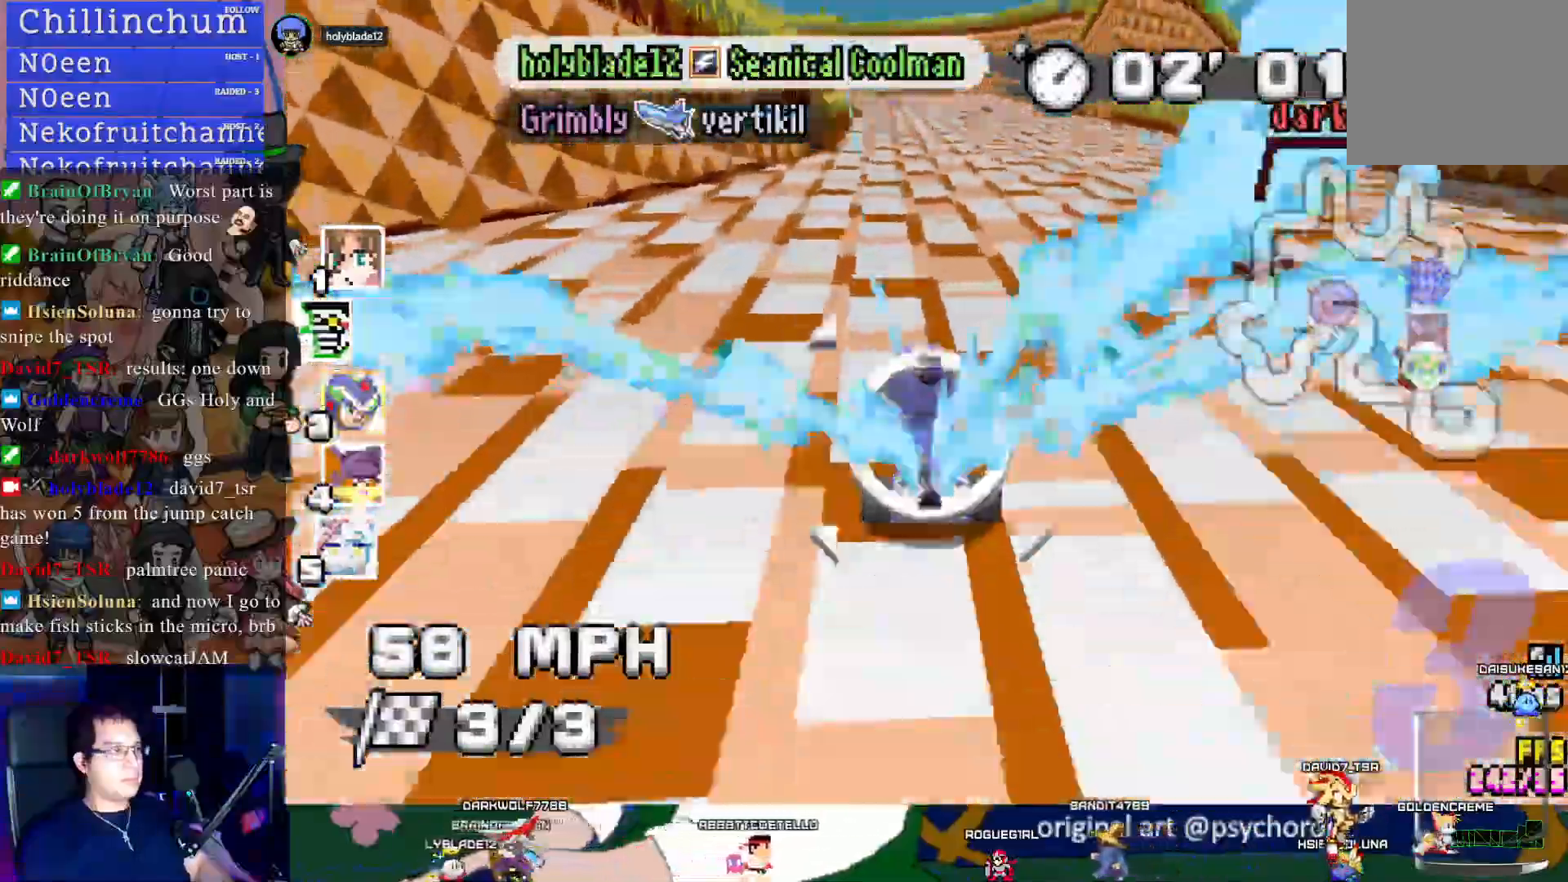
{"buttons": ["CROSS", "R1"], "left_stick": "right", "right_stick": "center", "events": [[50, "right_stick", "right"], [100, "right_stick", "center"], [183, "right_stick", "right"], [200, "left_stick", "right"], [233, "right_stick", "center"]]}
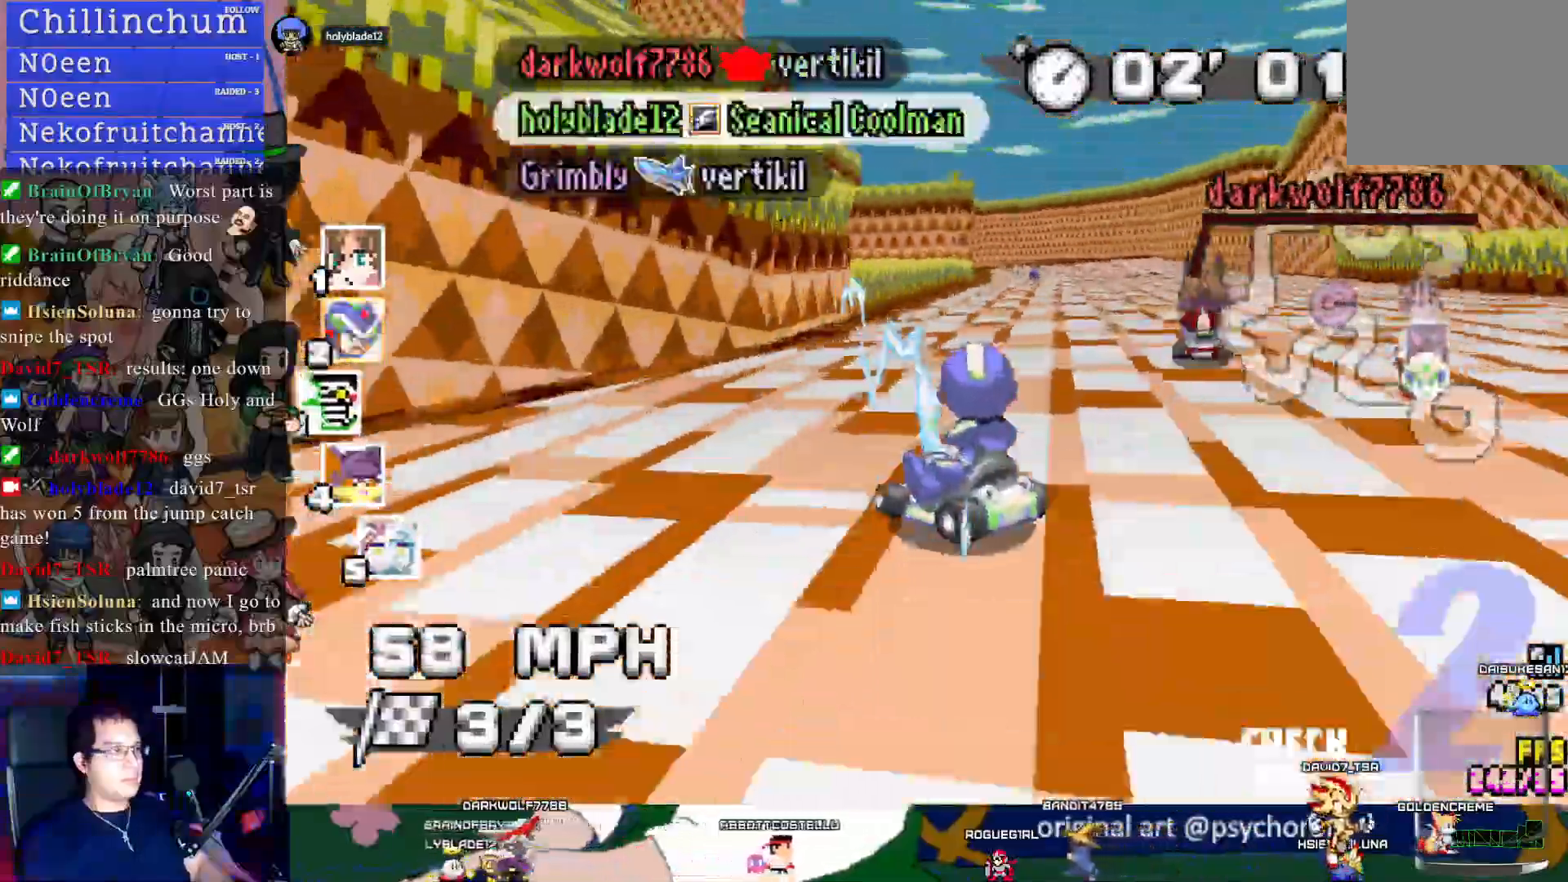
{"buttons": ["CROSS", "R1"], "left_stick": "right", "right_stick": "center", "events": [[17, "right_stick", "right"], [67, "right_stick", "center"]]}
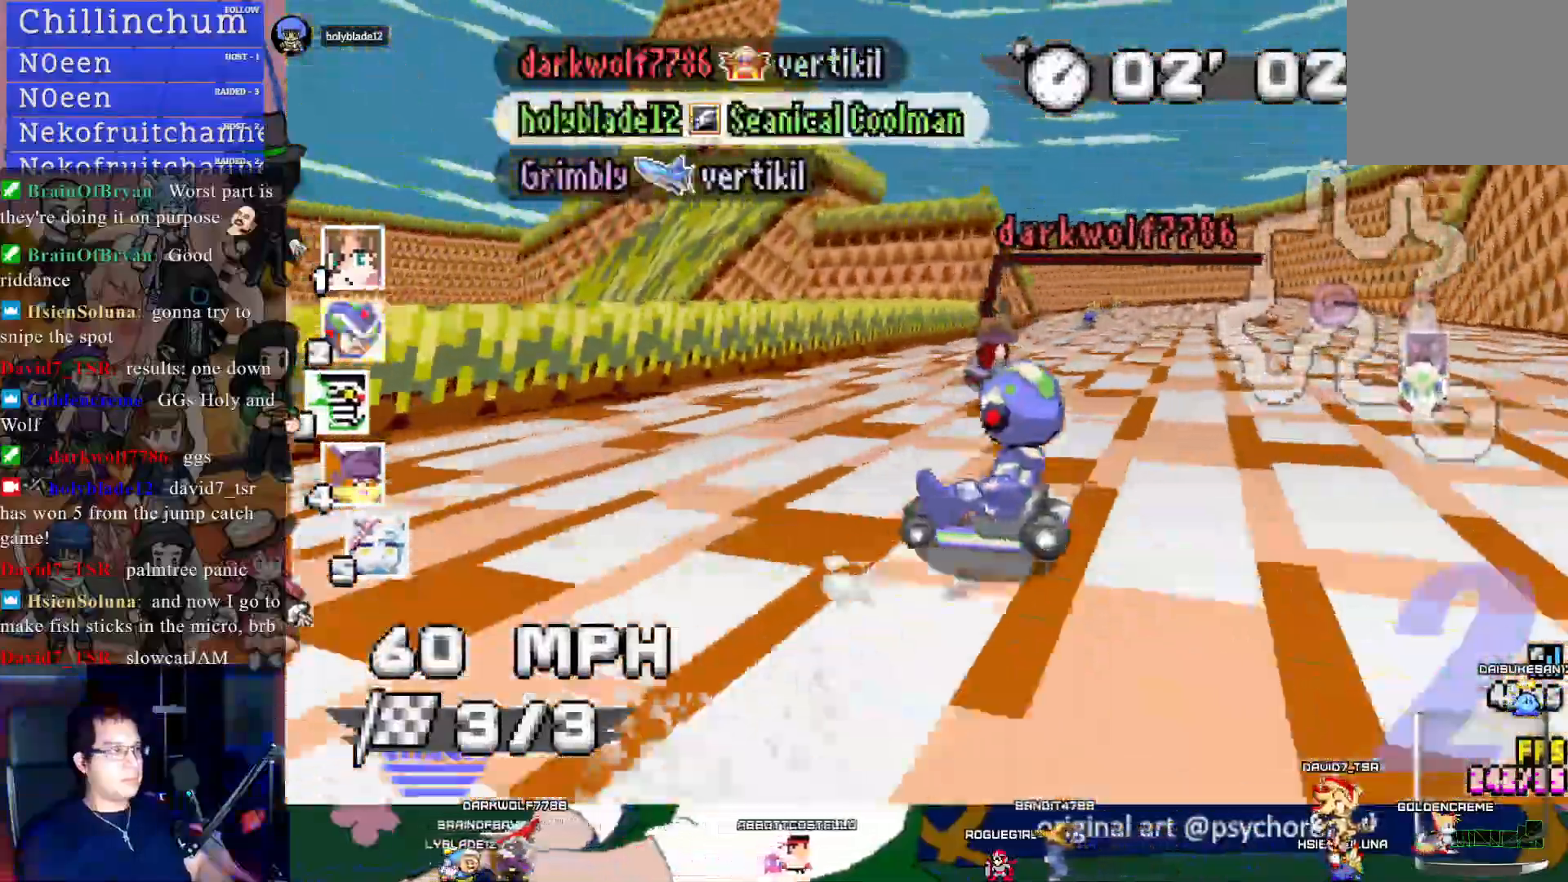
{"buttons": ["CROSS"], "left_stick": "center", "right_stick": "right", "events": [[167, "right_stick", "right"], [350, "R1", "up"], [417, "left_stick", "center"]]}
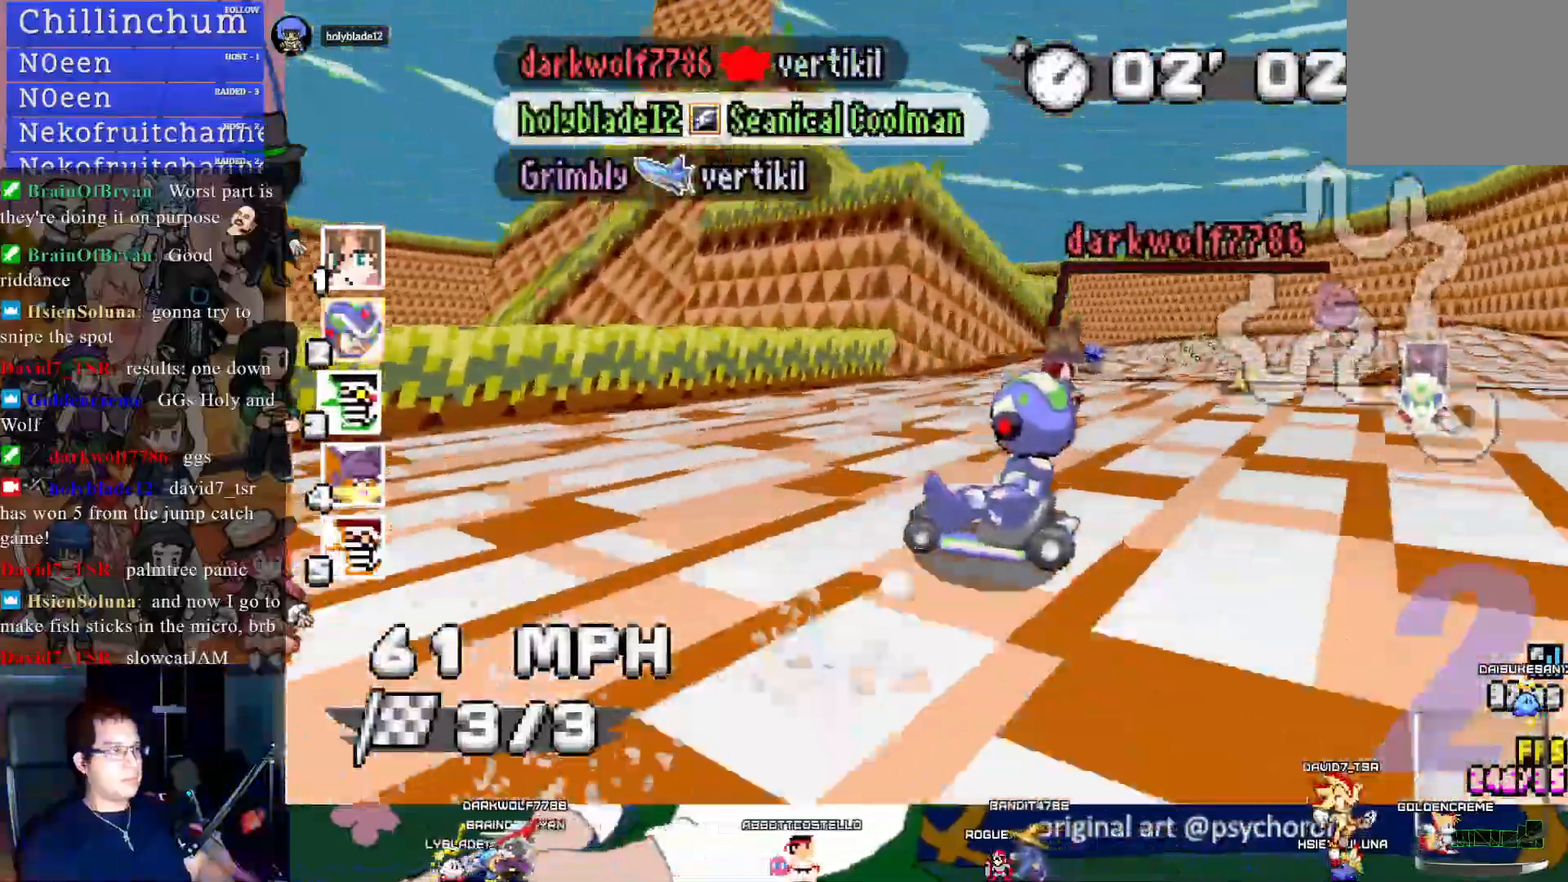
{"buttons": ["CROSS"], "left_stick": "right", "right_stick": "right", "events": [[33, "left_stick", "left"], [150, "left_stick", "center"], [233, "left_stick", "right"]]}
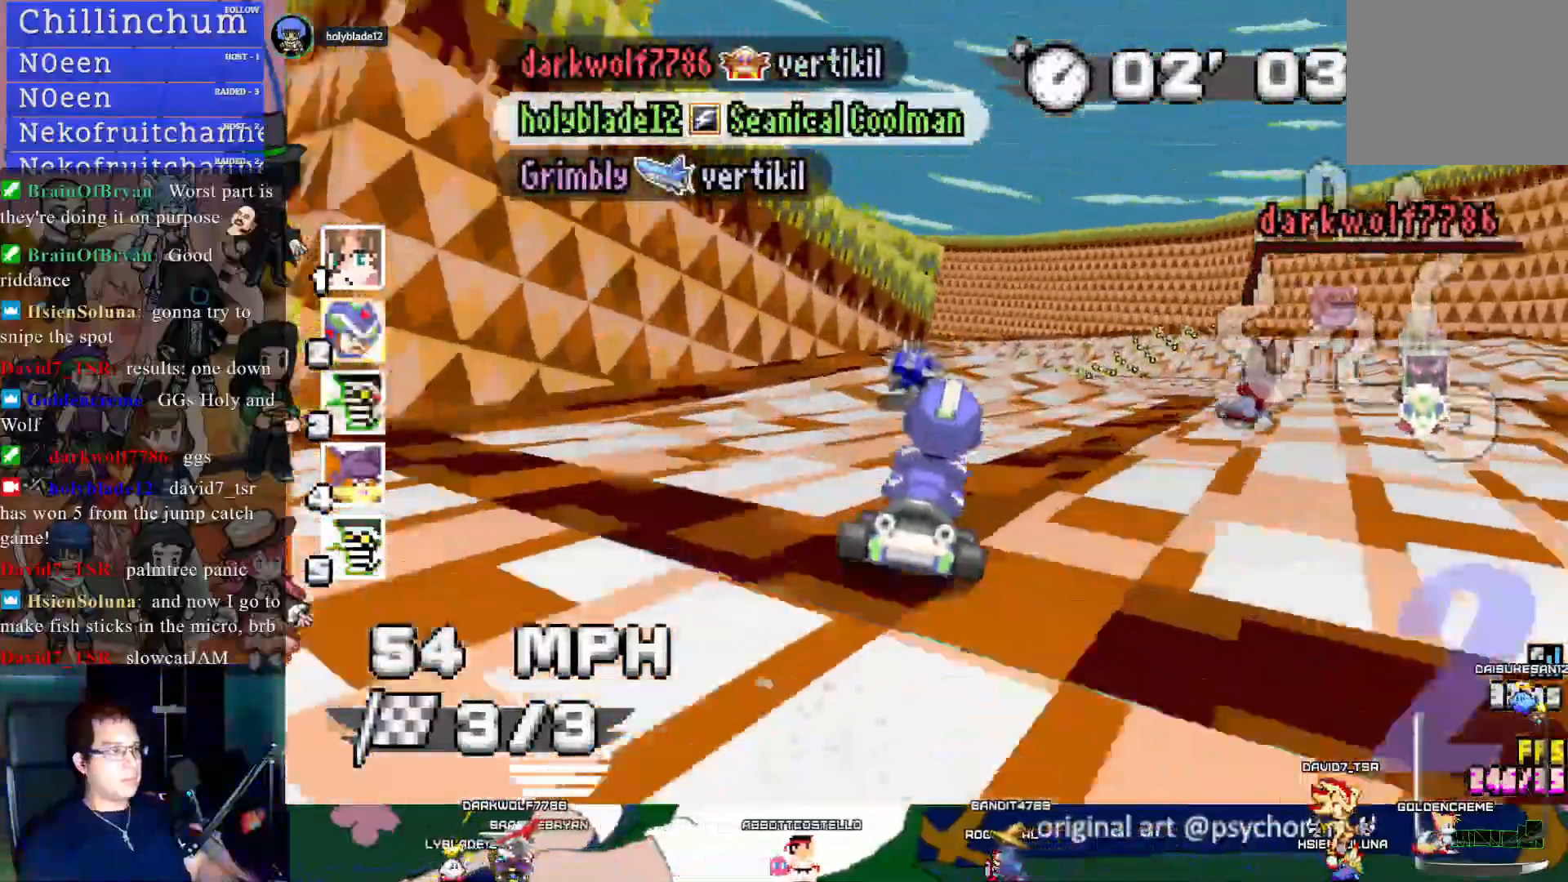
{"buttons": ["CROSS", "R1"], "left_stick": "left", "right_stick": "center", "events": [[100, "R1", "down"], [100, "left_stick", "left"], [450, "right_stick", "center"]]}